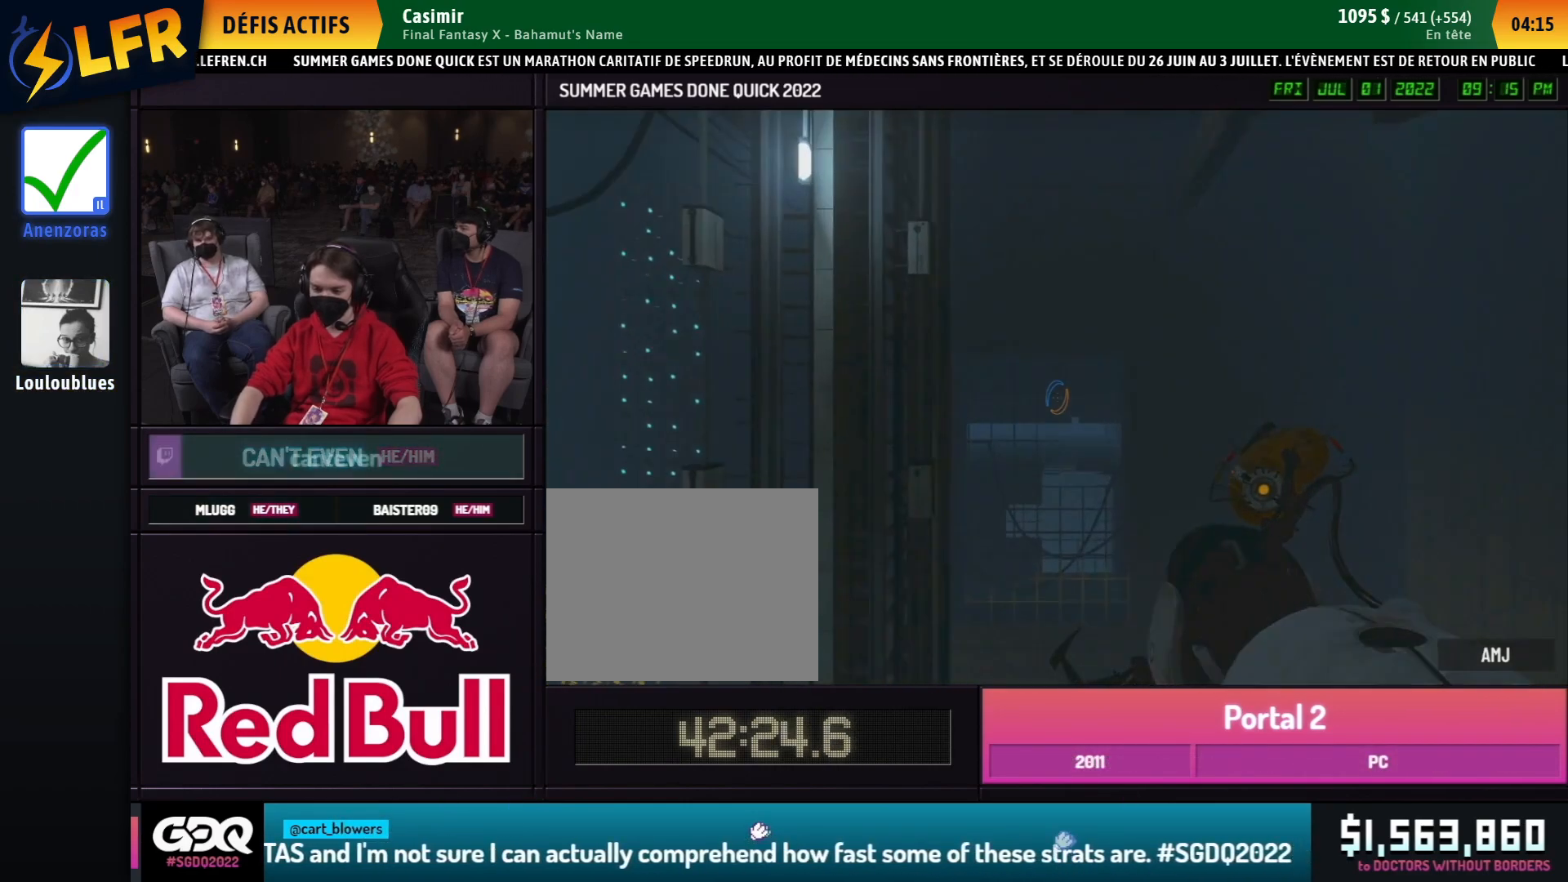
Gameplay with a controller (Xbox layout); each line is a JSON object with the inputs held at the frame after it. "events" lists button and stick changes between this image and that frame as [ms after this image, input, new state], when the widget could be followed in between. Not read: DPAD_DOWN DPAD_LEFT DPAD_RIGHT DPAD_UP L2 L3 R2 R3 SELECT START other_buttons.
{"buttons": [], "left_stick": "right", "right_stick": "center", "events": [[50, "left_stick", "right"]]}
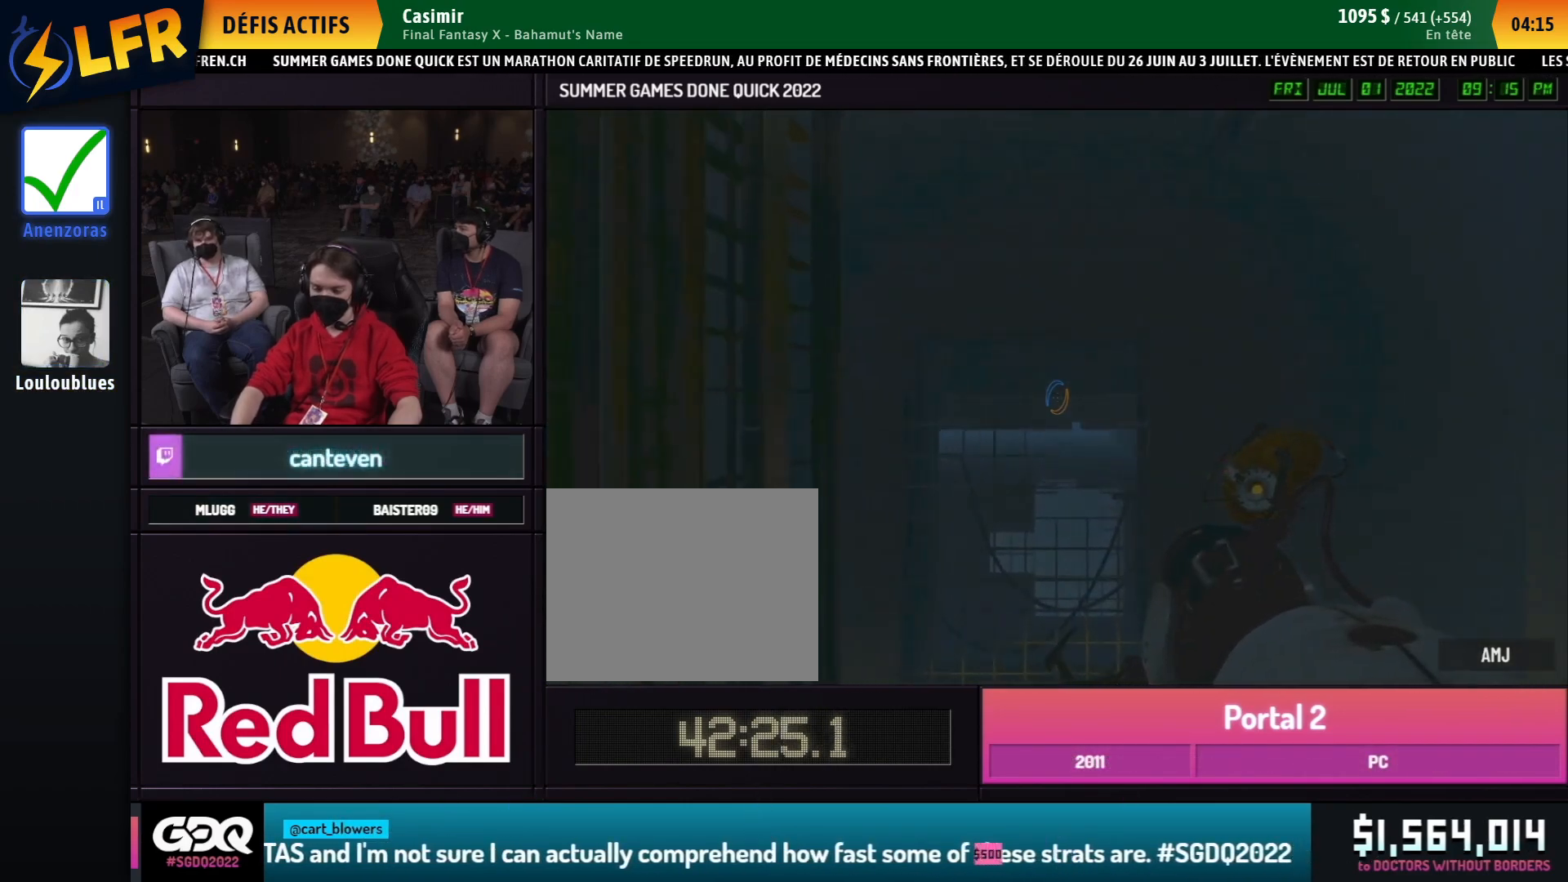
{"buttons": [], "left_stick": "left", "right_stick": "center", "events": [[367, "left_stick", "left"]]}
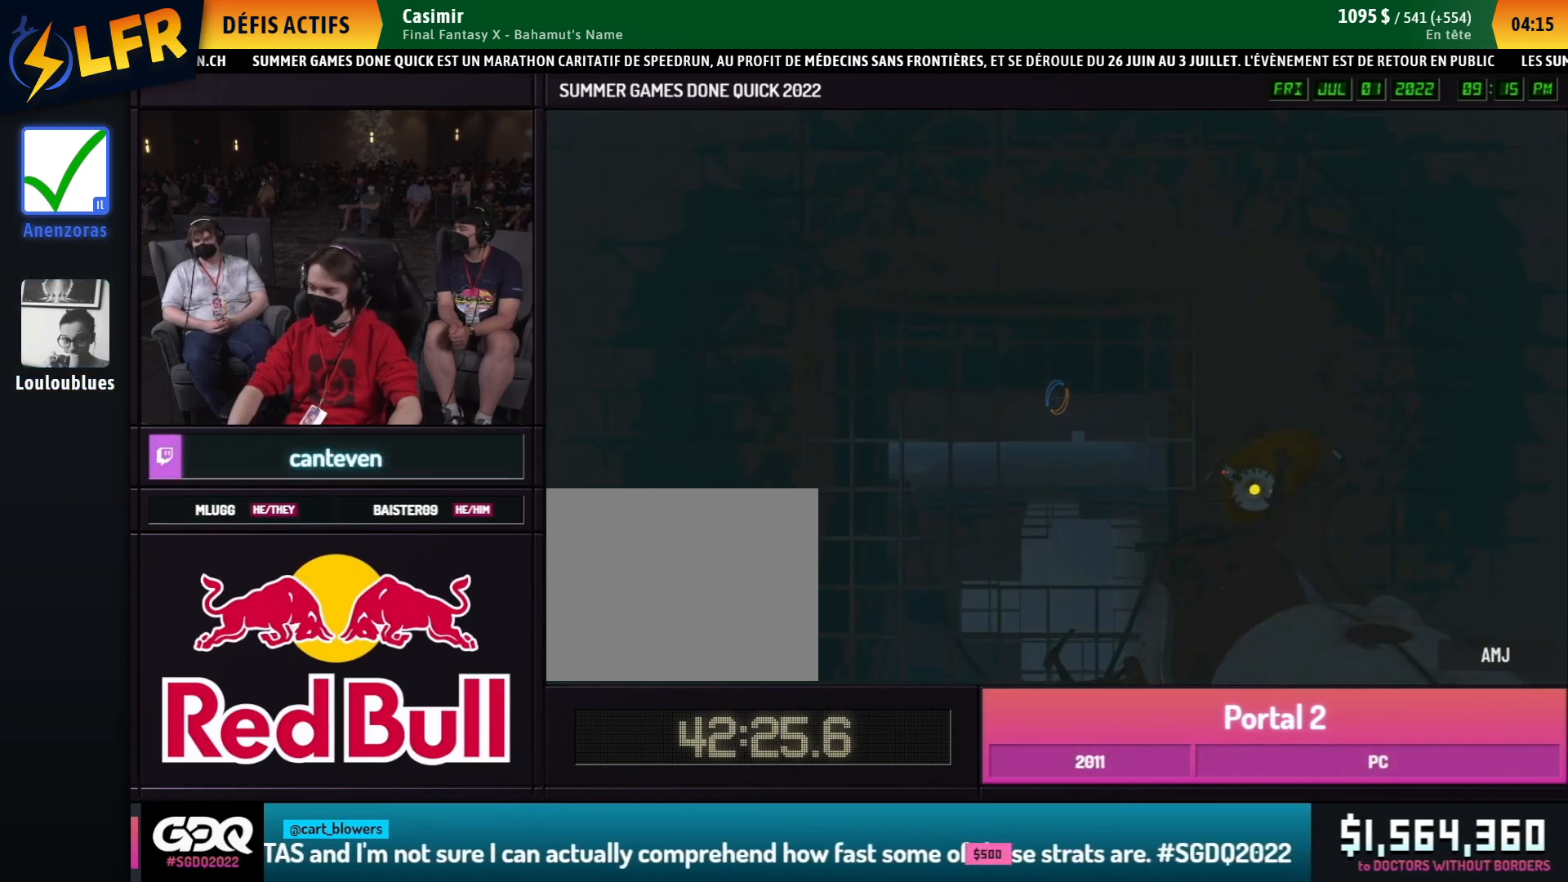
{"buttons": [], "left_stick": "right", "right_stick": "center", "events": [[500, "left_stick", "right"]]}
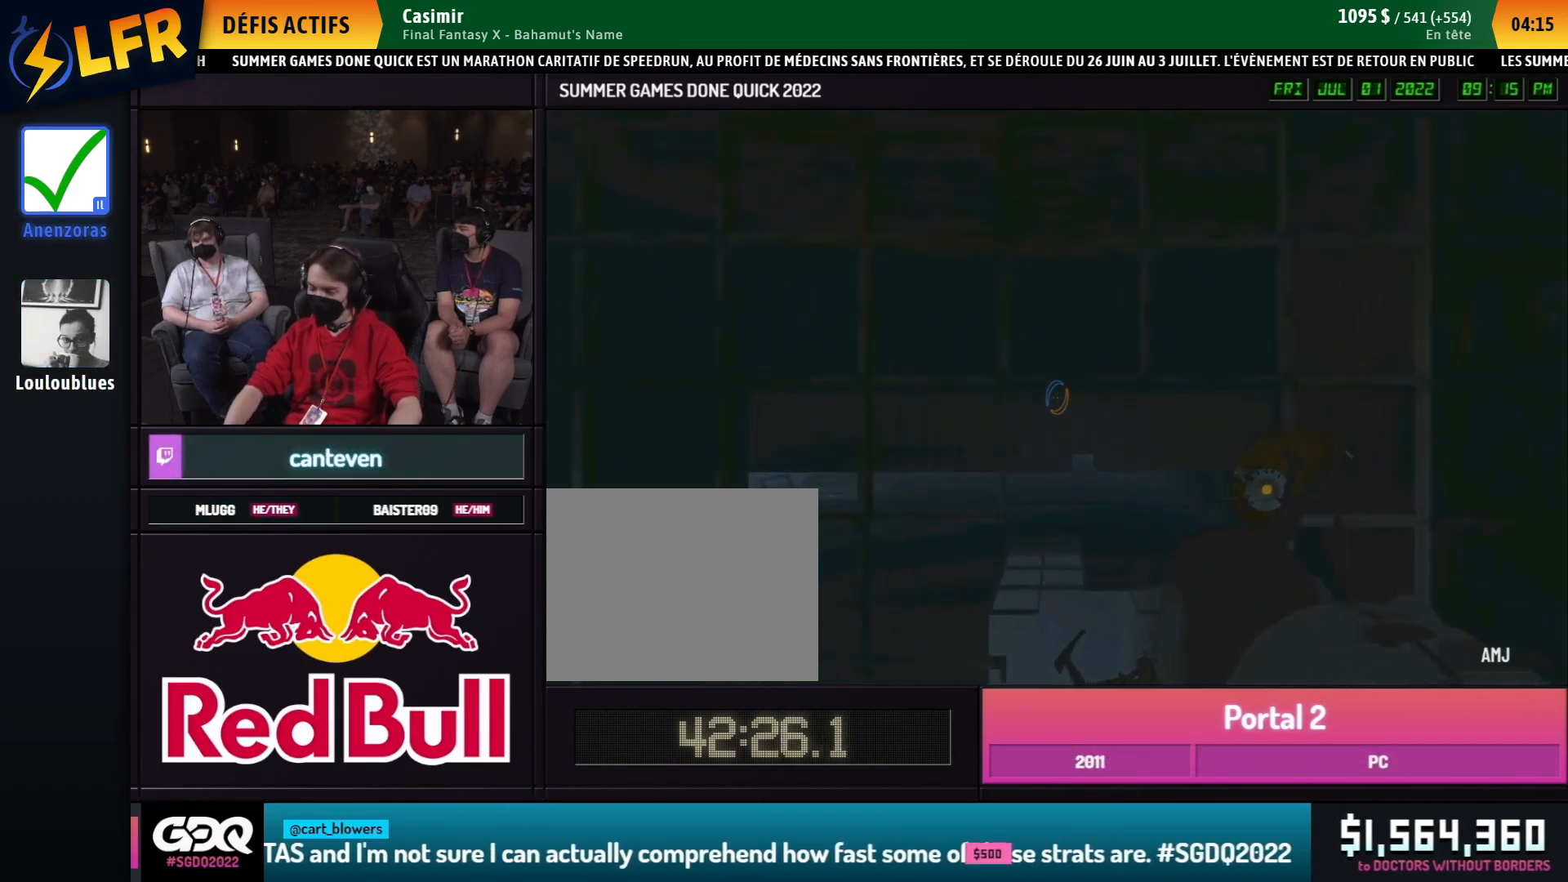
{"buttons": [], "left_stick": "left", "right_stick": "center", "events": [[17, "left_stick", "left"], [383, "left_stick", "right"], [500, "left_stick", "left"]]}
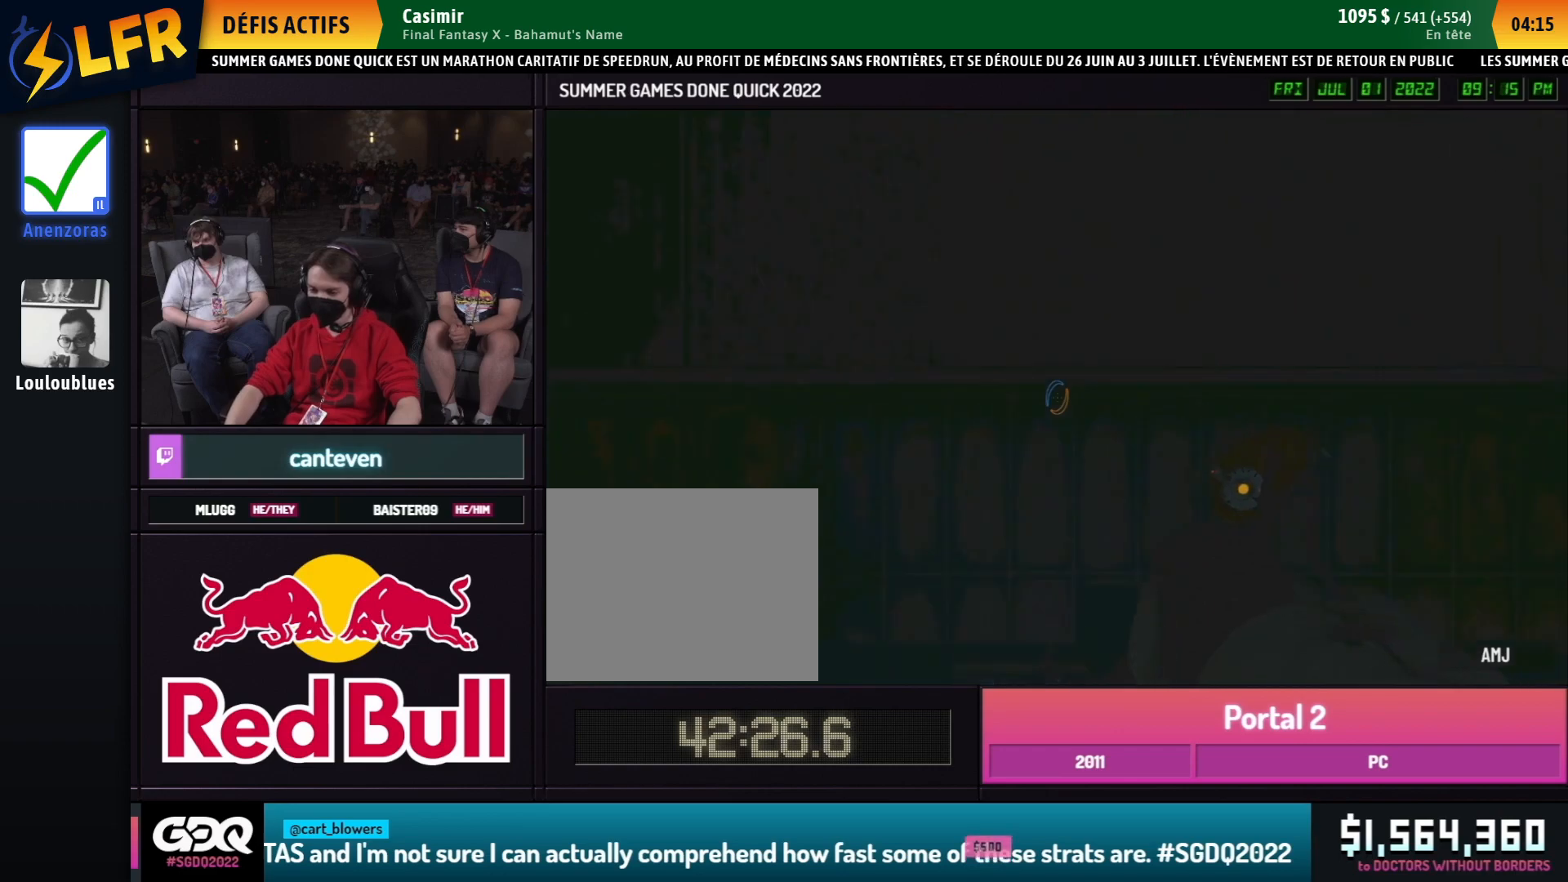
{"buttons": [], "left_stick": "right", "right_stick": "center", "events": [[17, "left_stick", "right"]]}
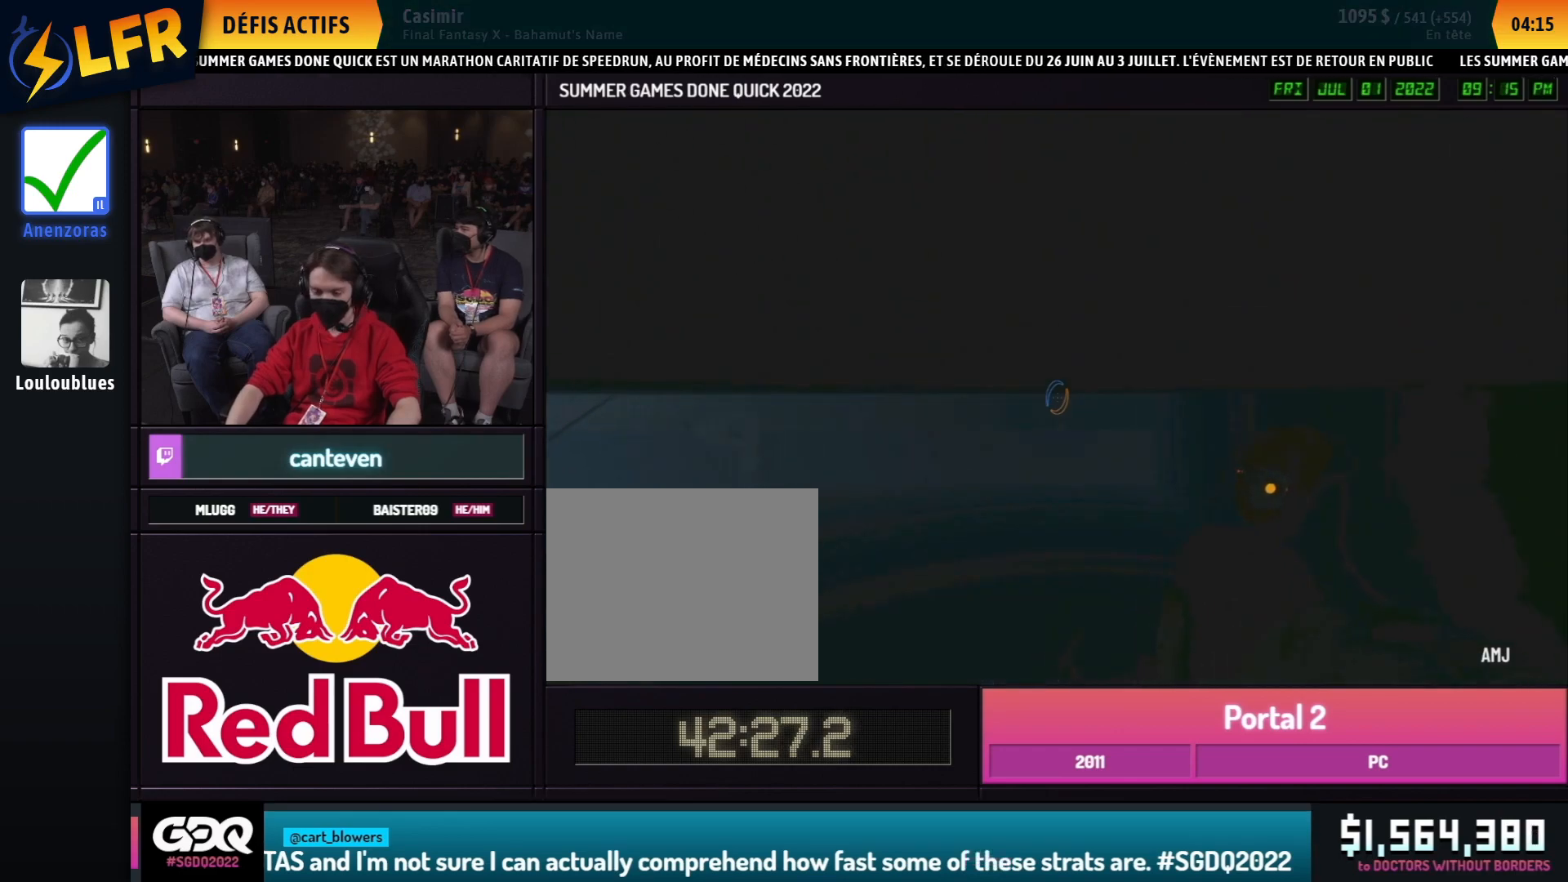
{"buttons": [], "left_stick": "left", "right_stick": "center", "events": [[150, "left_stick", "left"]]}
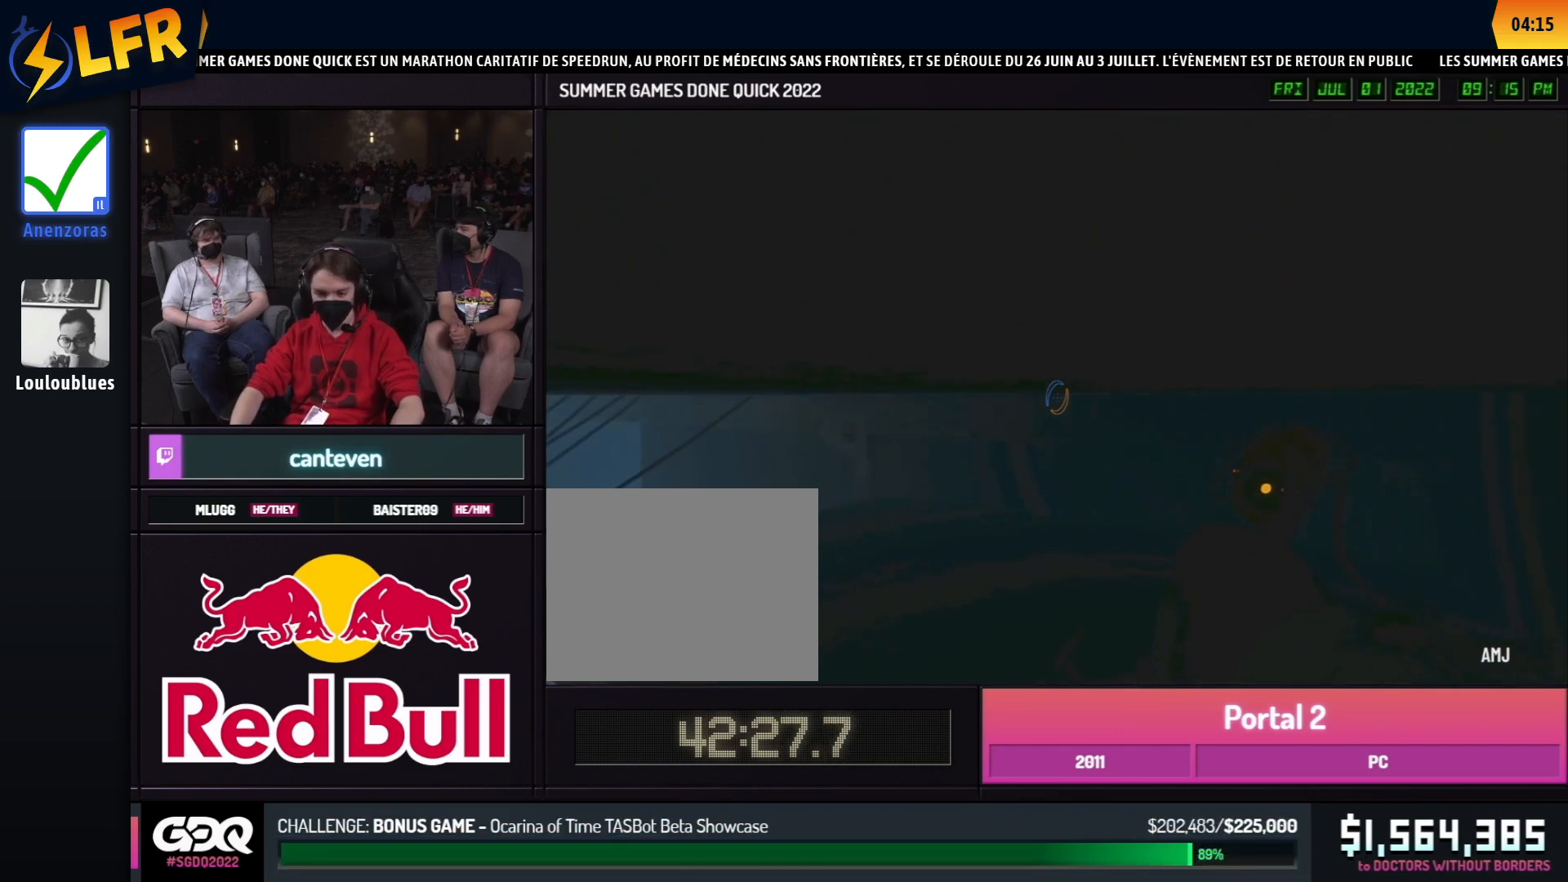
{"buttons": [], "left_stick": "up-left", "right_stick": "center", "events": [[17, "left_stick", "up-left"]]}
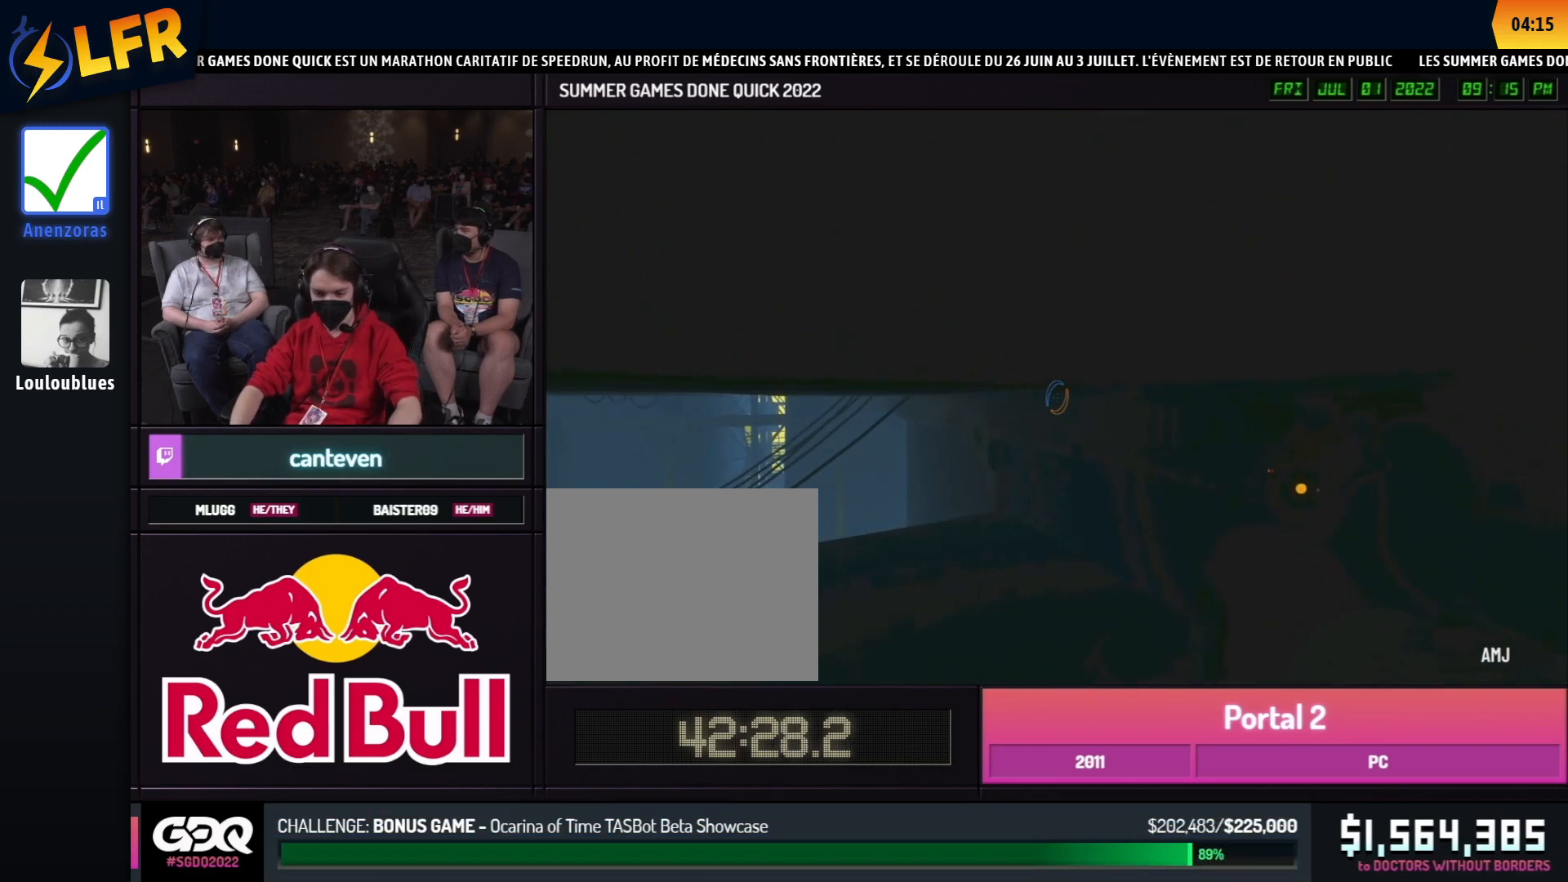
{"buttons": [], "left_stick": "up", "right_stick": "center", "events": [[117, "left_stick", "up"]]}
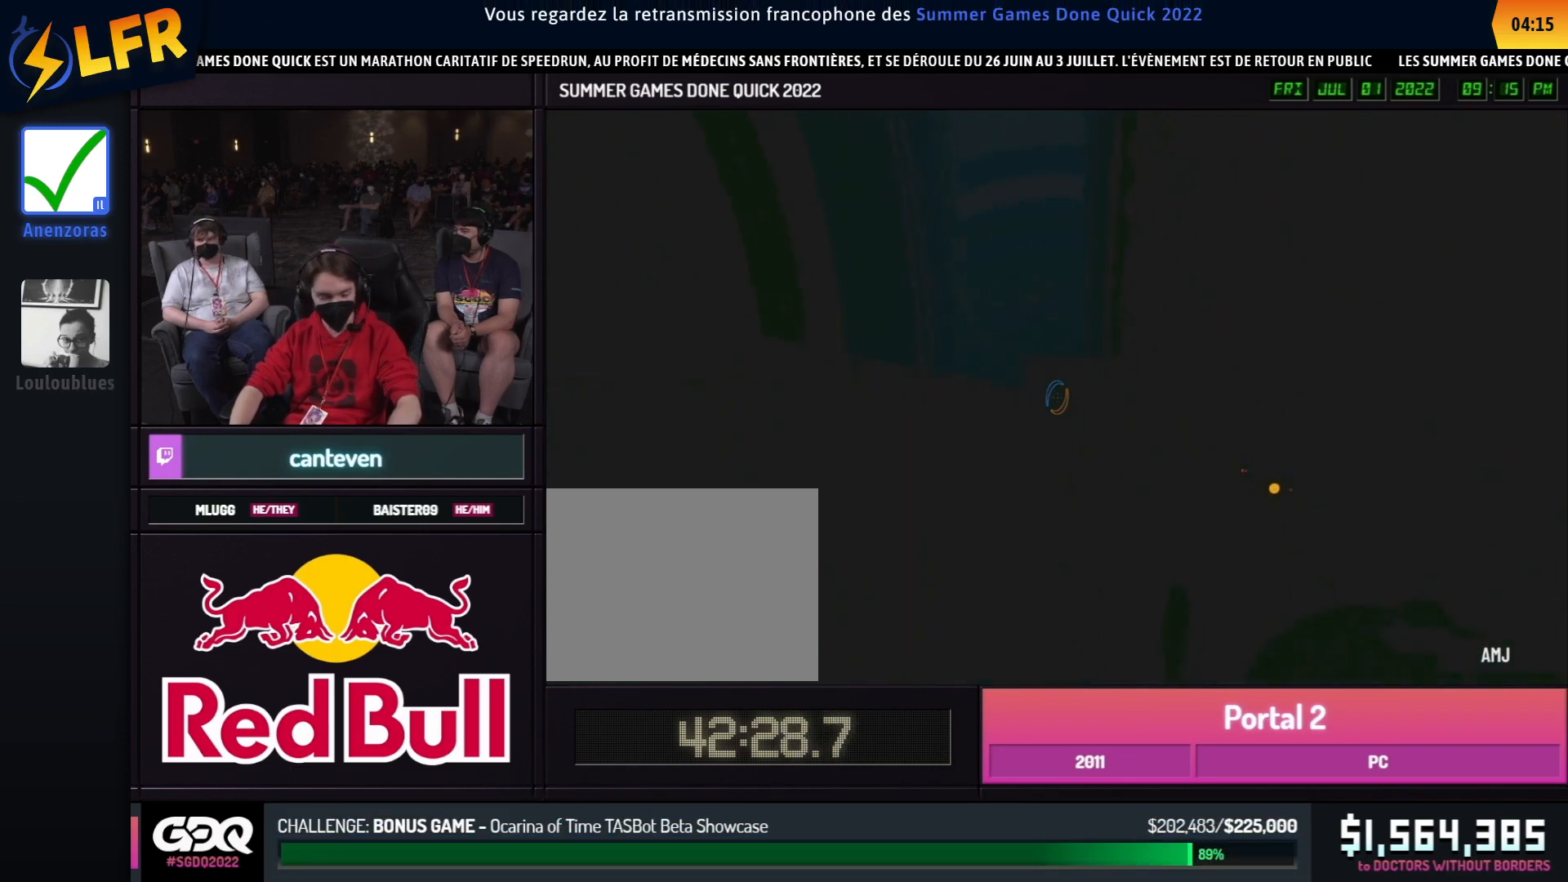
{"buttons": [], "left_stick": "left", "right_stick": "center", "events": [[483, "left_stick", "left"]]}
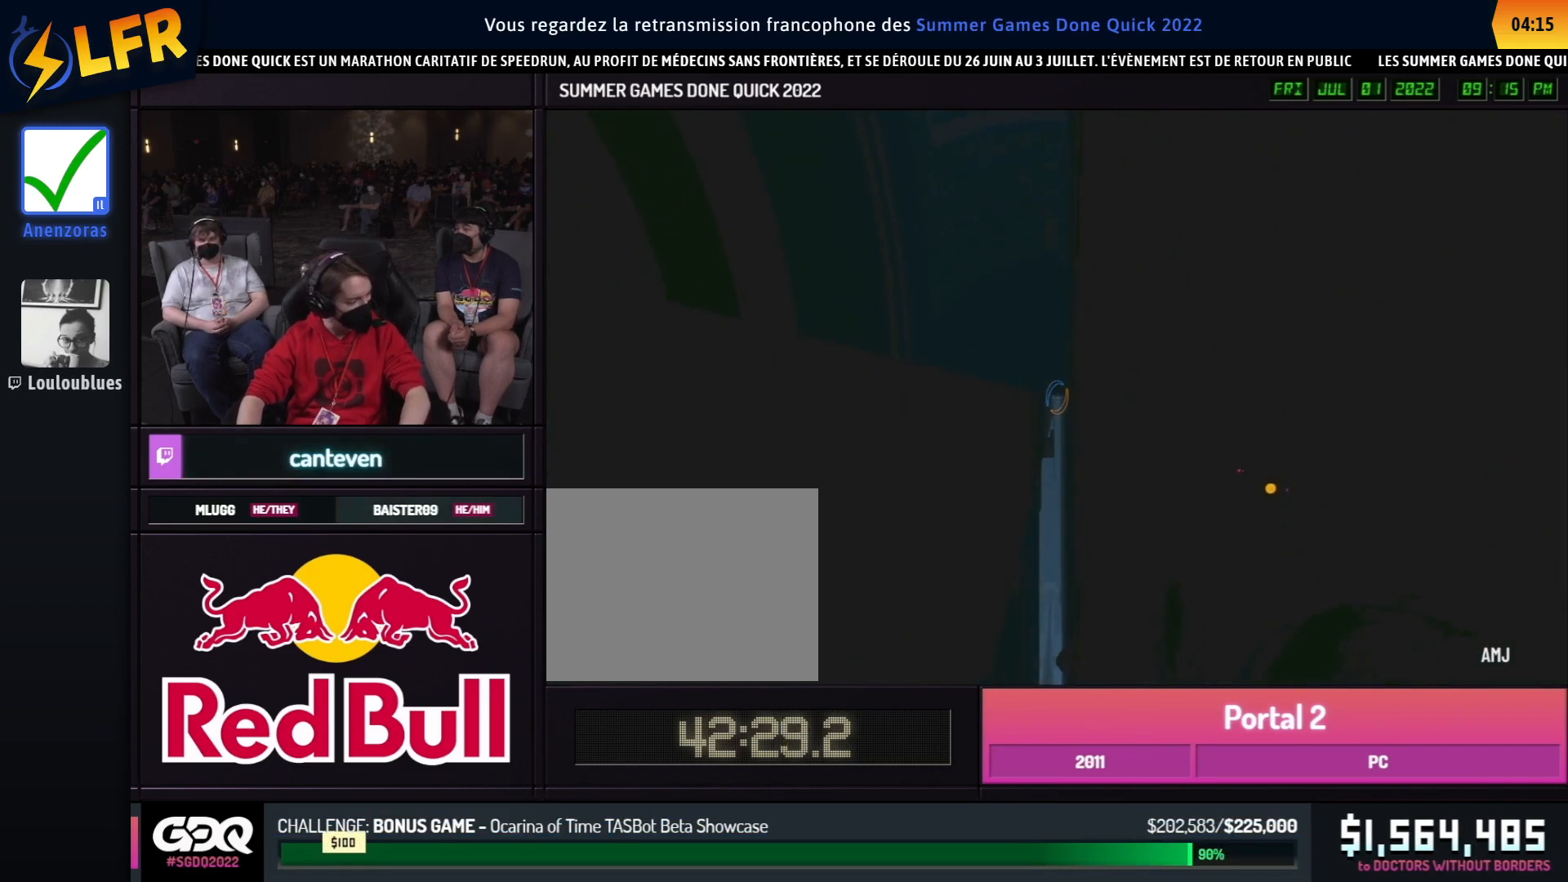
{"buttons": [], "left_stick": "right", "right_stick": "center", "events": [[17, "left_stick", "up"], [483, "left_stick", "right"]]}
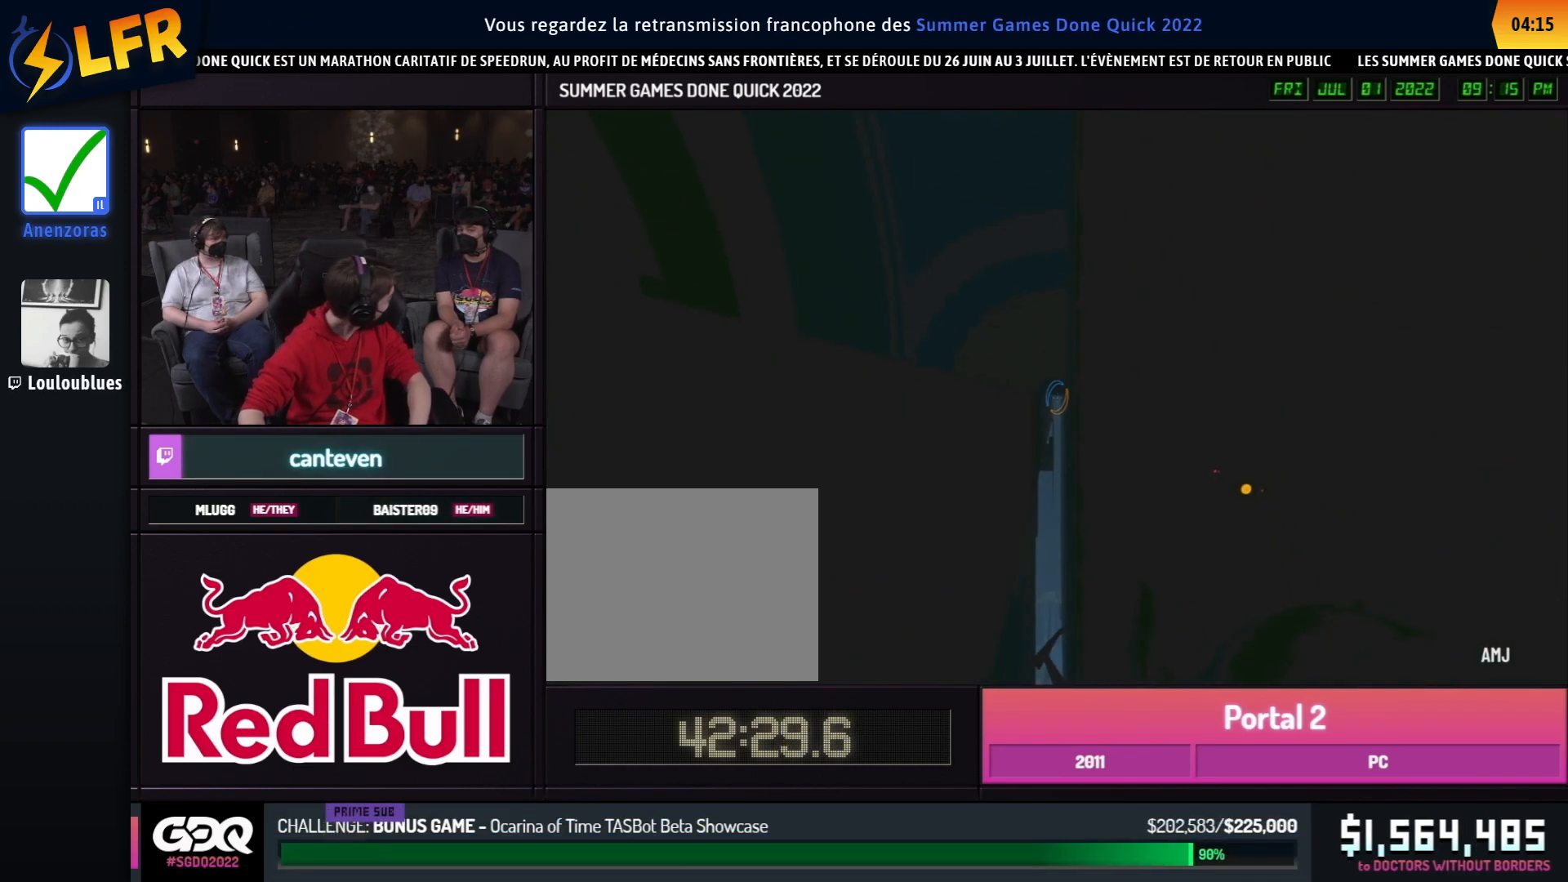
{"buttons": [], "left_stick": "left", "right_stick": "center", "events": [[17, "left_stick", "up"], [217, "left_stick", "left"]]}
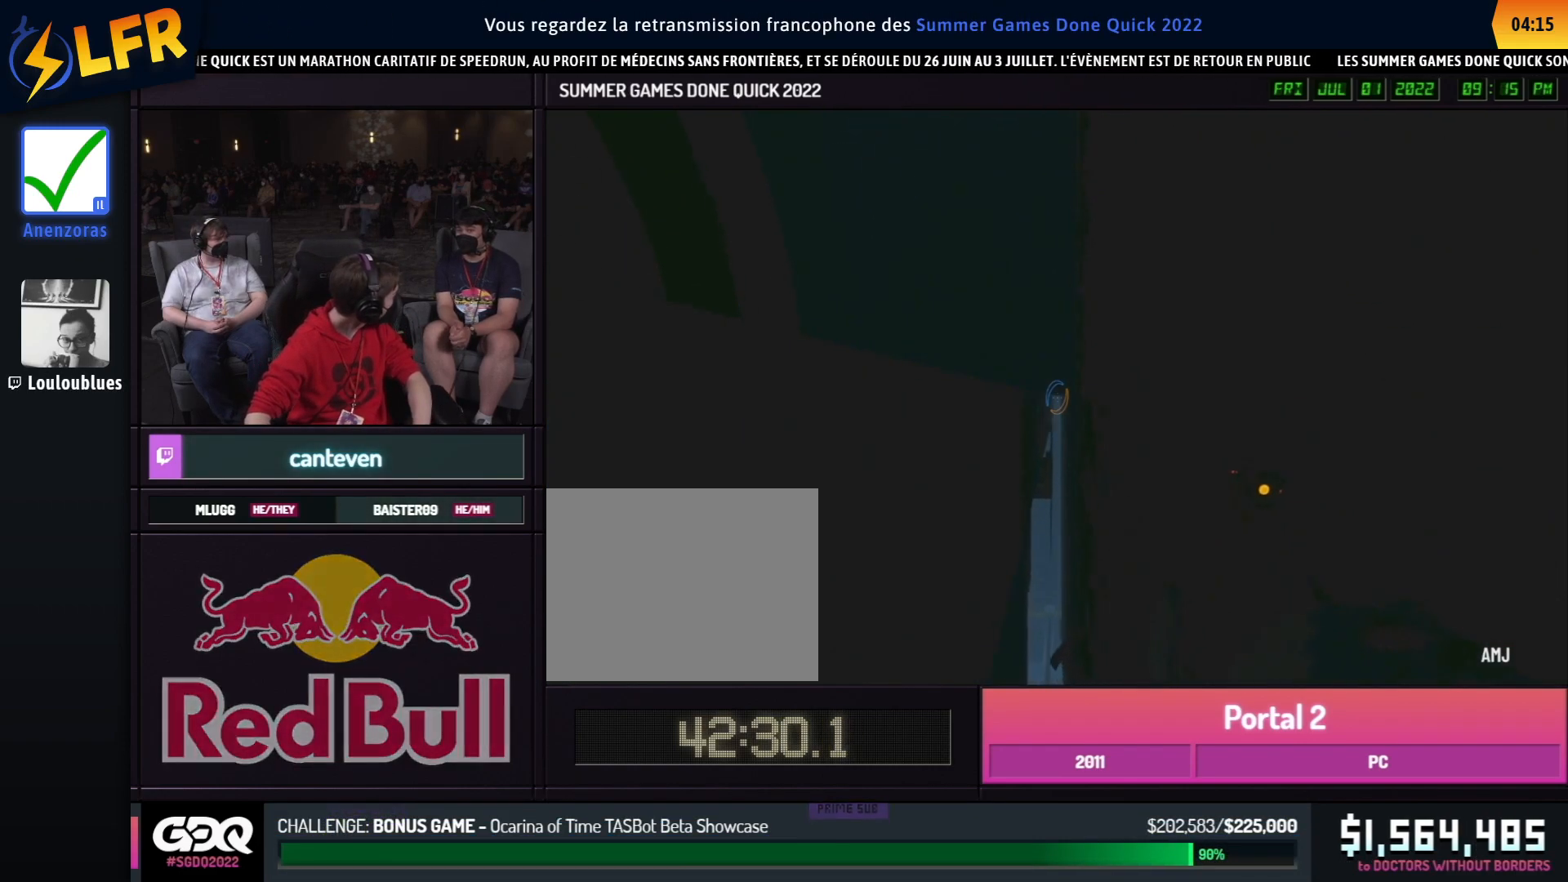
{"buttons": [], "left_stick": "right", "right_stick": "center", "events": [[167, "left_stick", "right"]]}
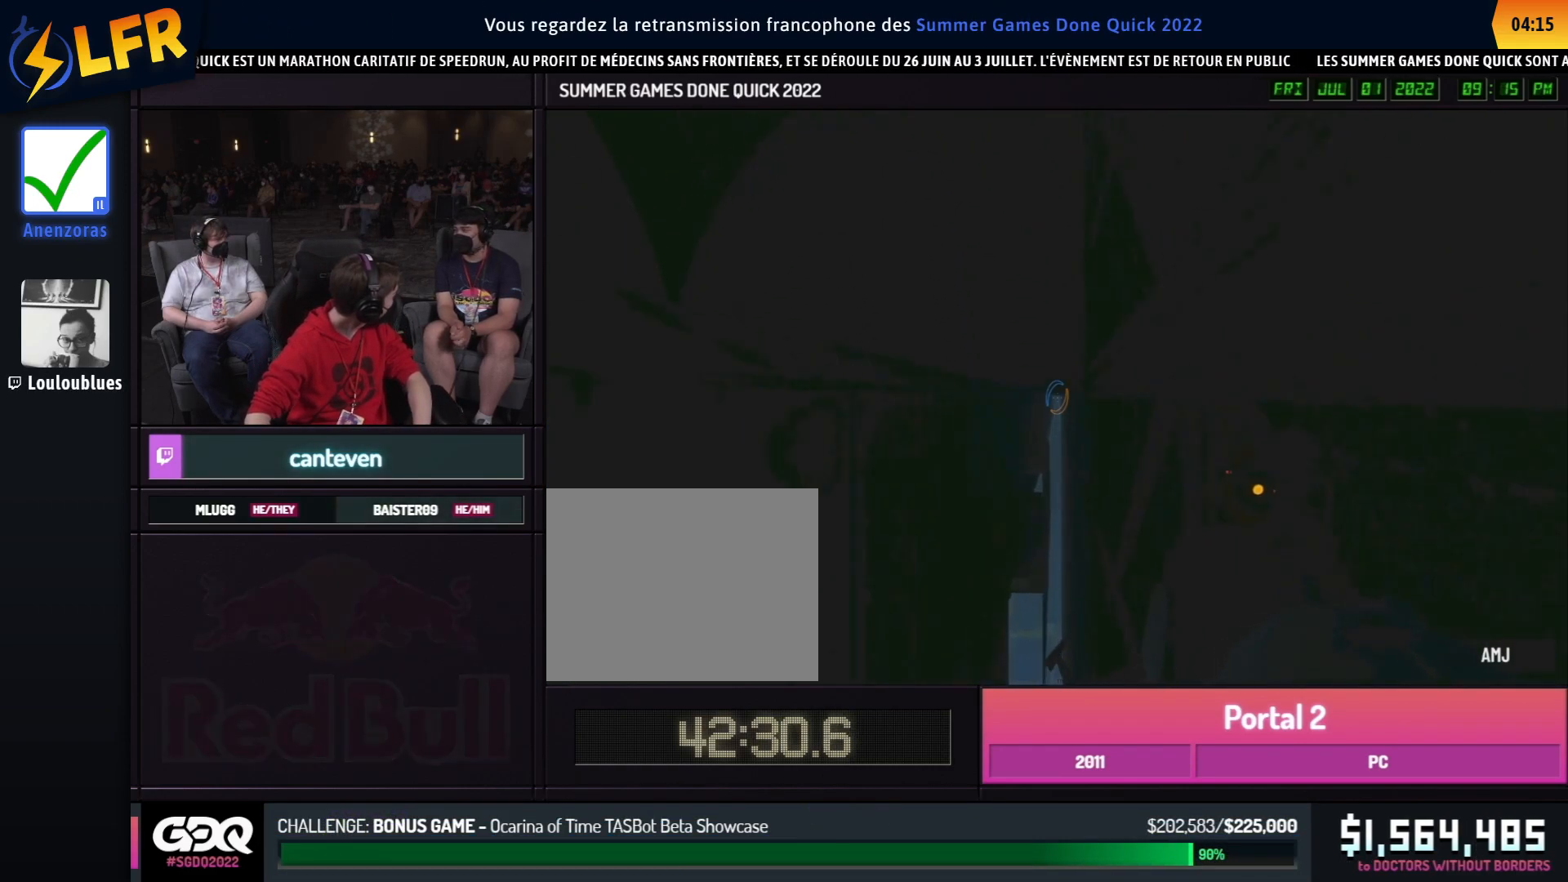
{"buttons": [], "left_stick": "left", "right_stick": "center", "events": [[500, "left_stick", "left"]]}
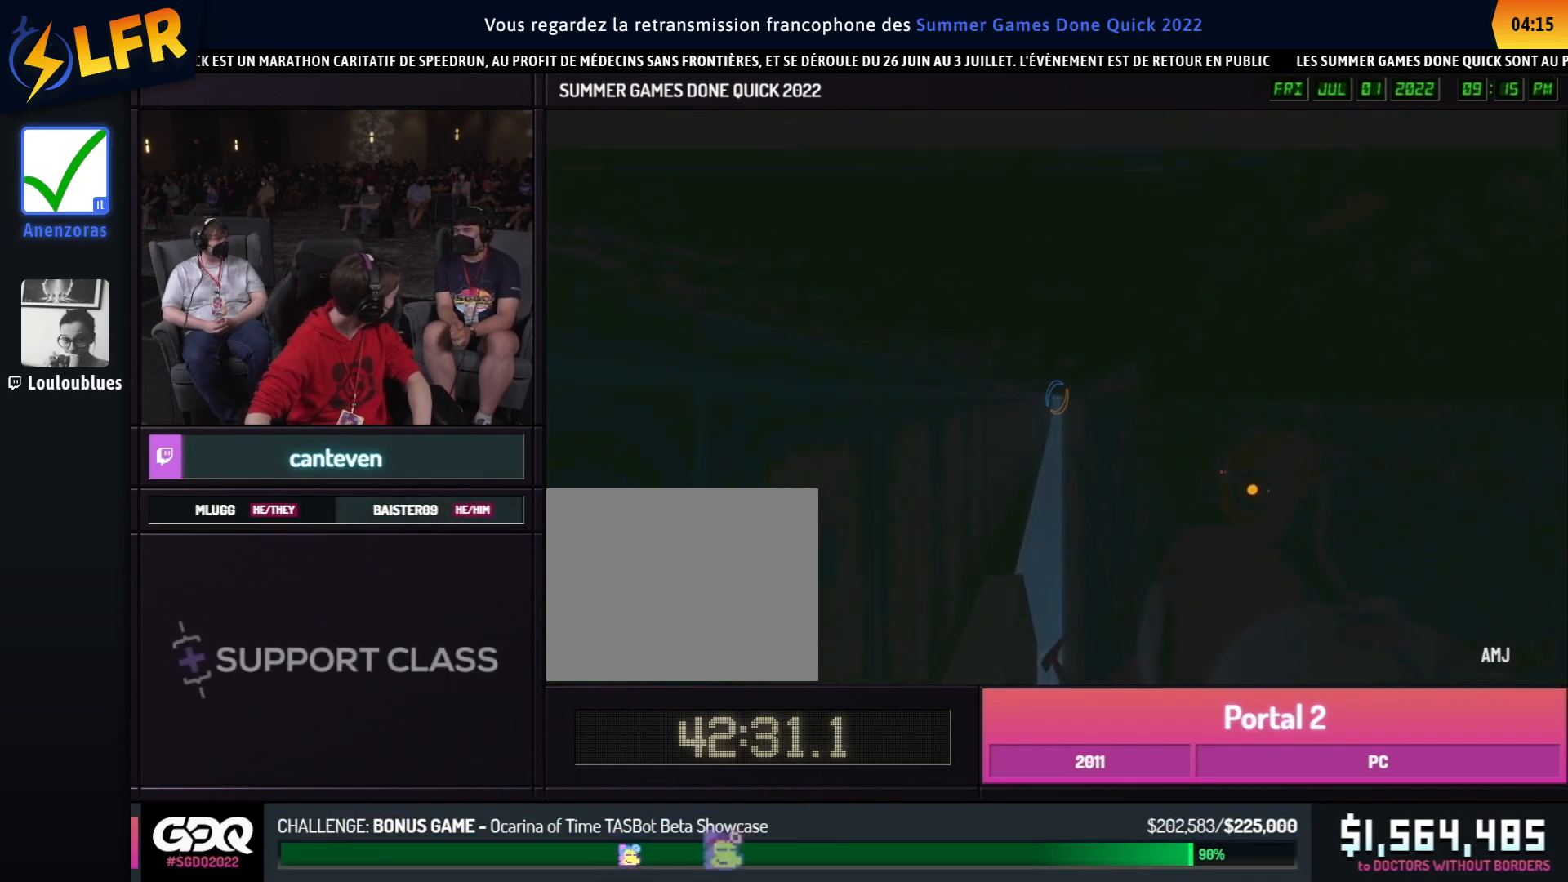
{"buttons": [], "left_stick": "right", "right_stick": "center", "events": [[33, "left_stick", "right"]]}
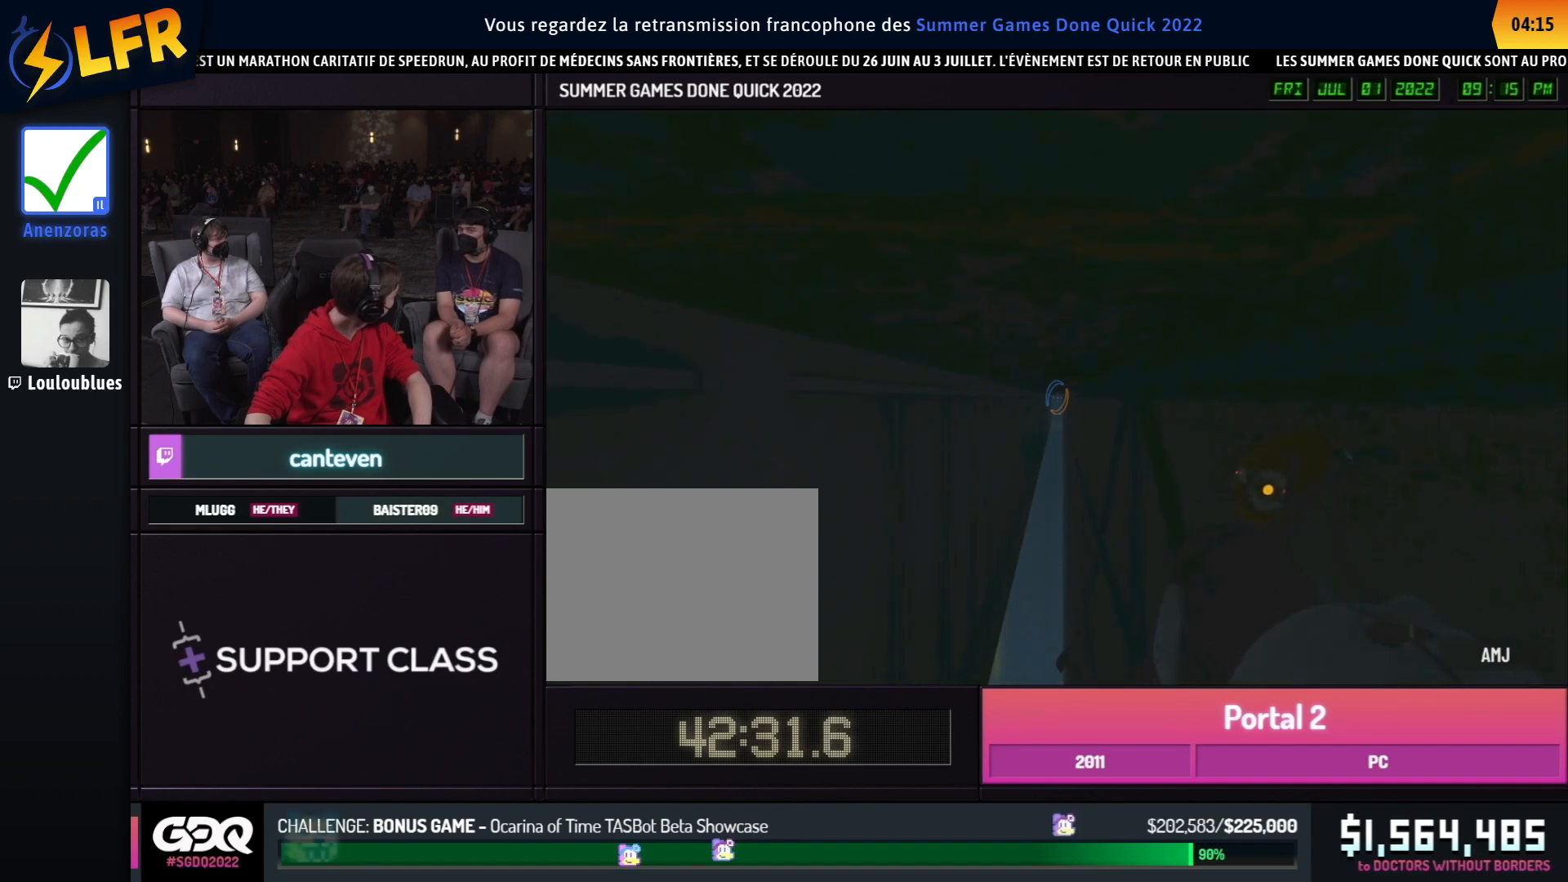
{"buttons": [], "left_stick": "right", "right_stick": "center", "events": []}
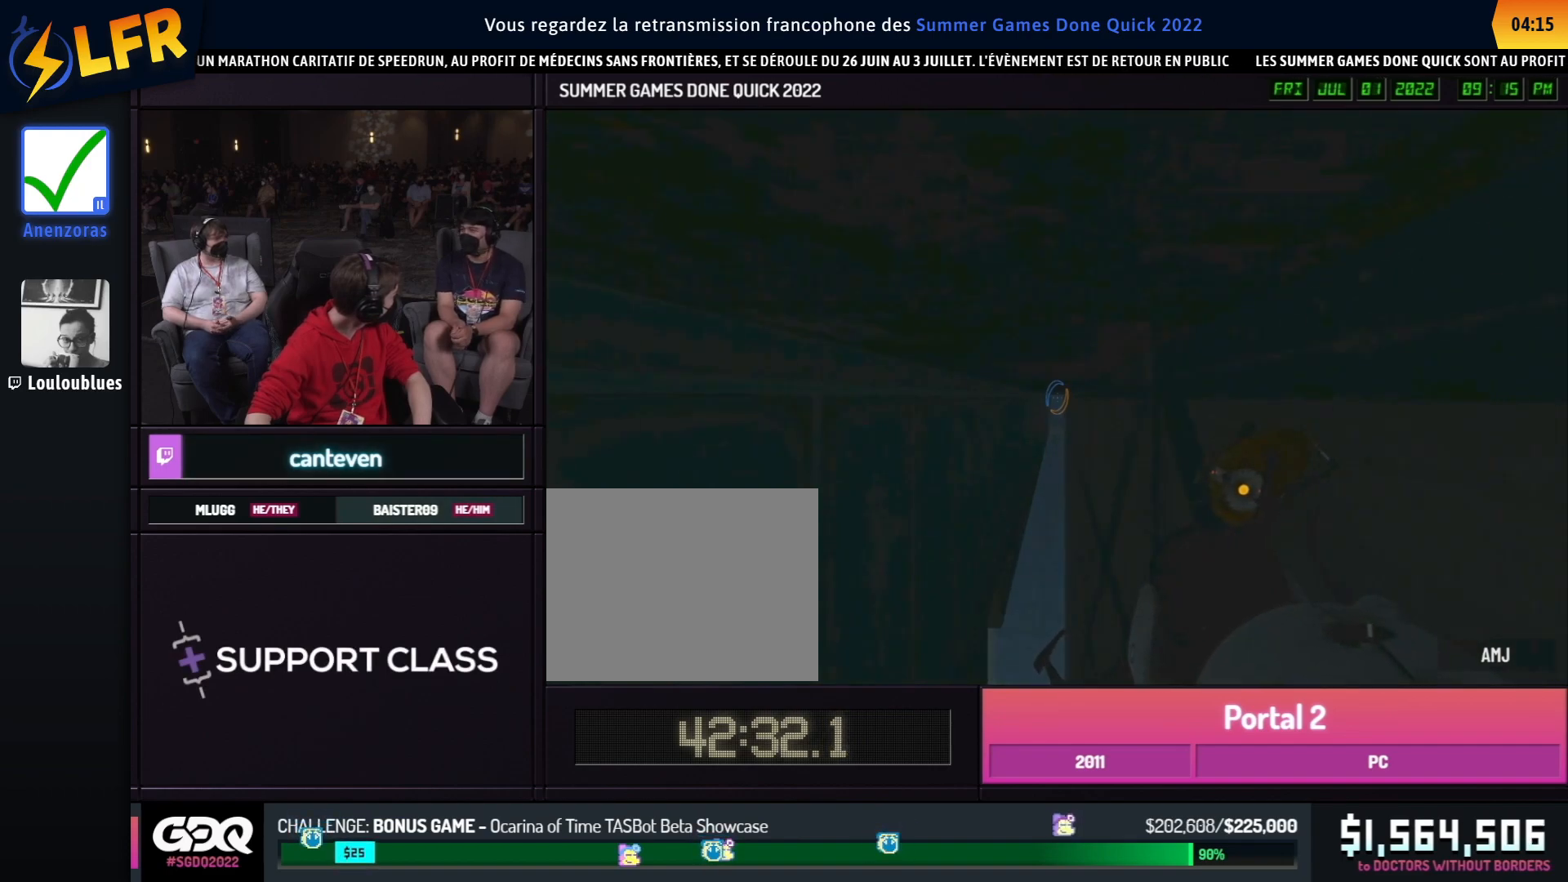
{"buttons": [], "left_stick": "left", "right_stick": "center", "events": [[83, "left_stick", "left"], [317, "left_stick", "right"], [483, "left_stick", "left"]]}
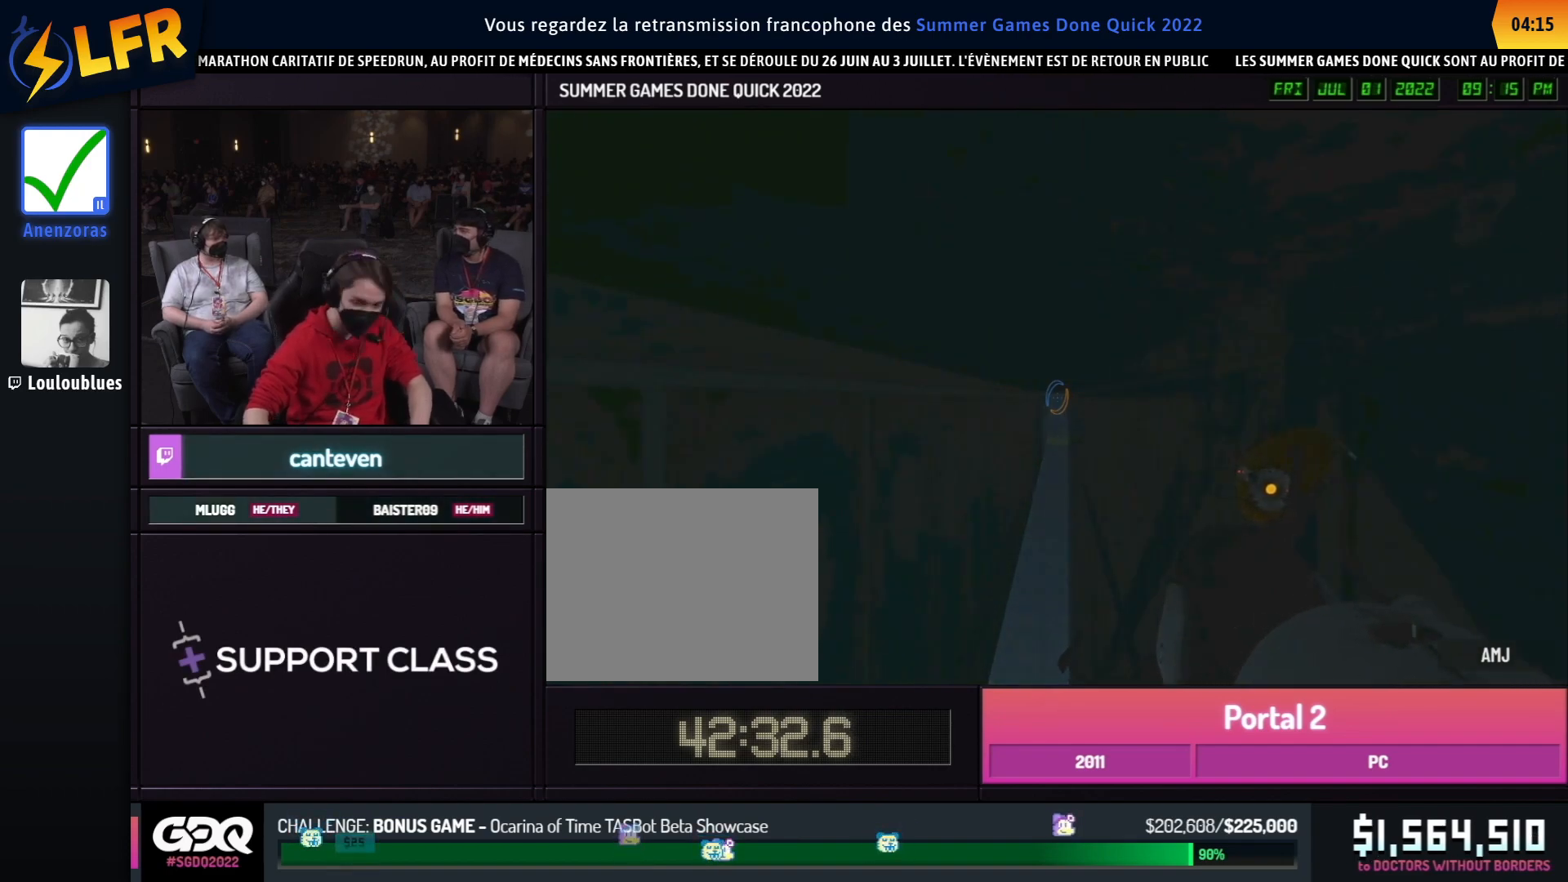
{"buttons": [], "left_stick": "right", "right_stick": "center", "events": [[17, "left_stick", "right"]]}
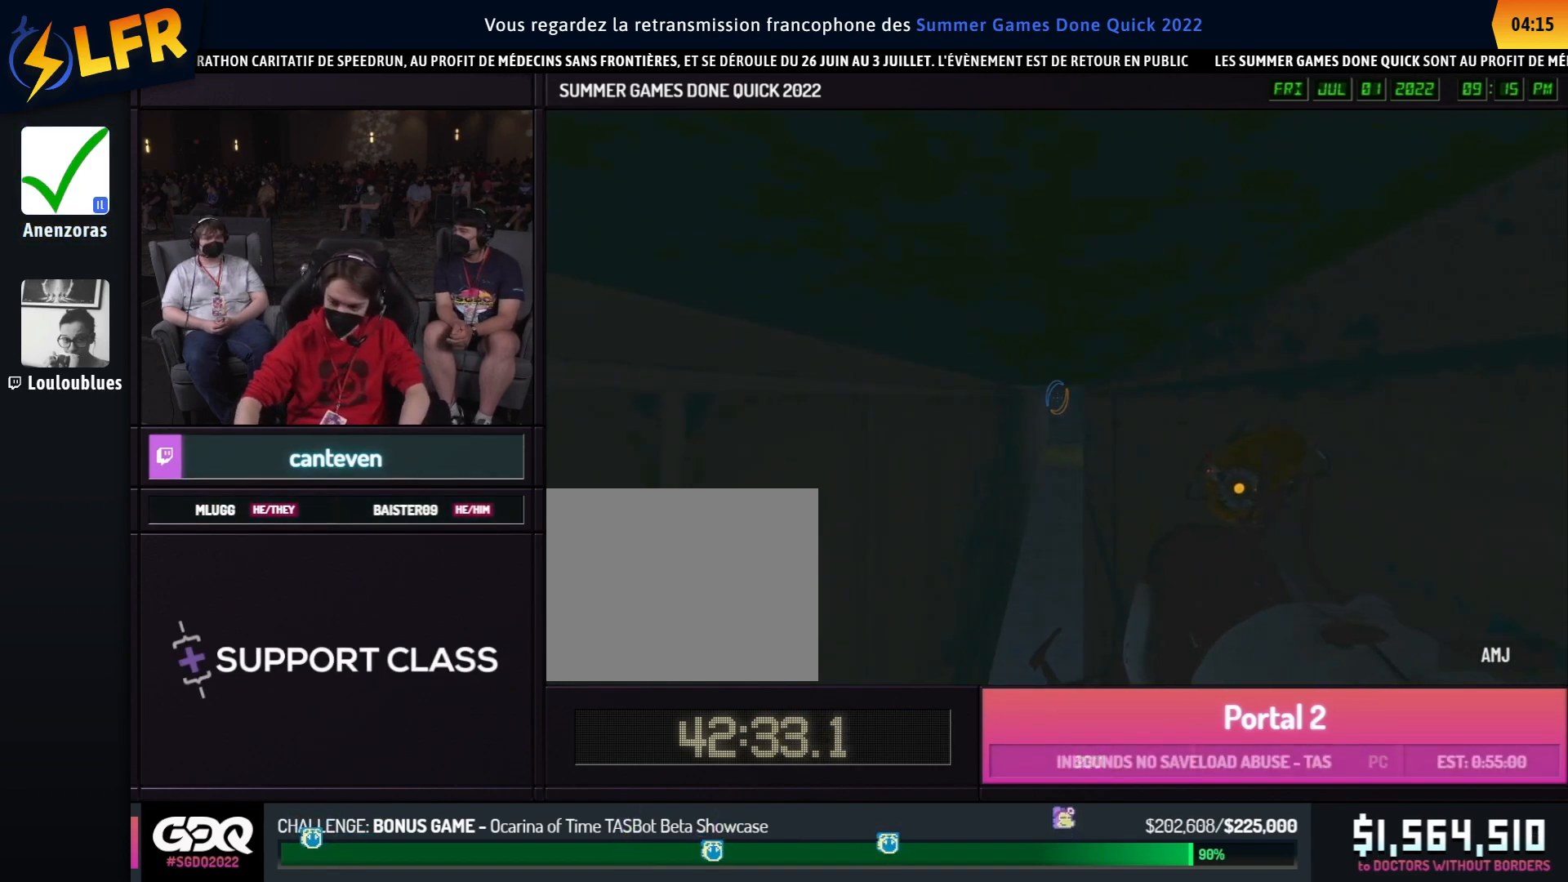
{"buttons": [], "left_stick": "right", "right_stick": "center", "events": [[283, "left_stick", "left"], [383, "left_stick", "right"]]}
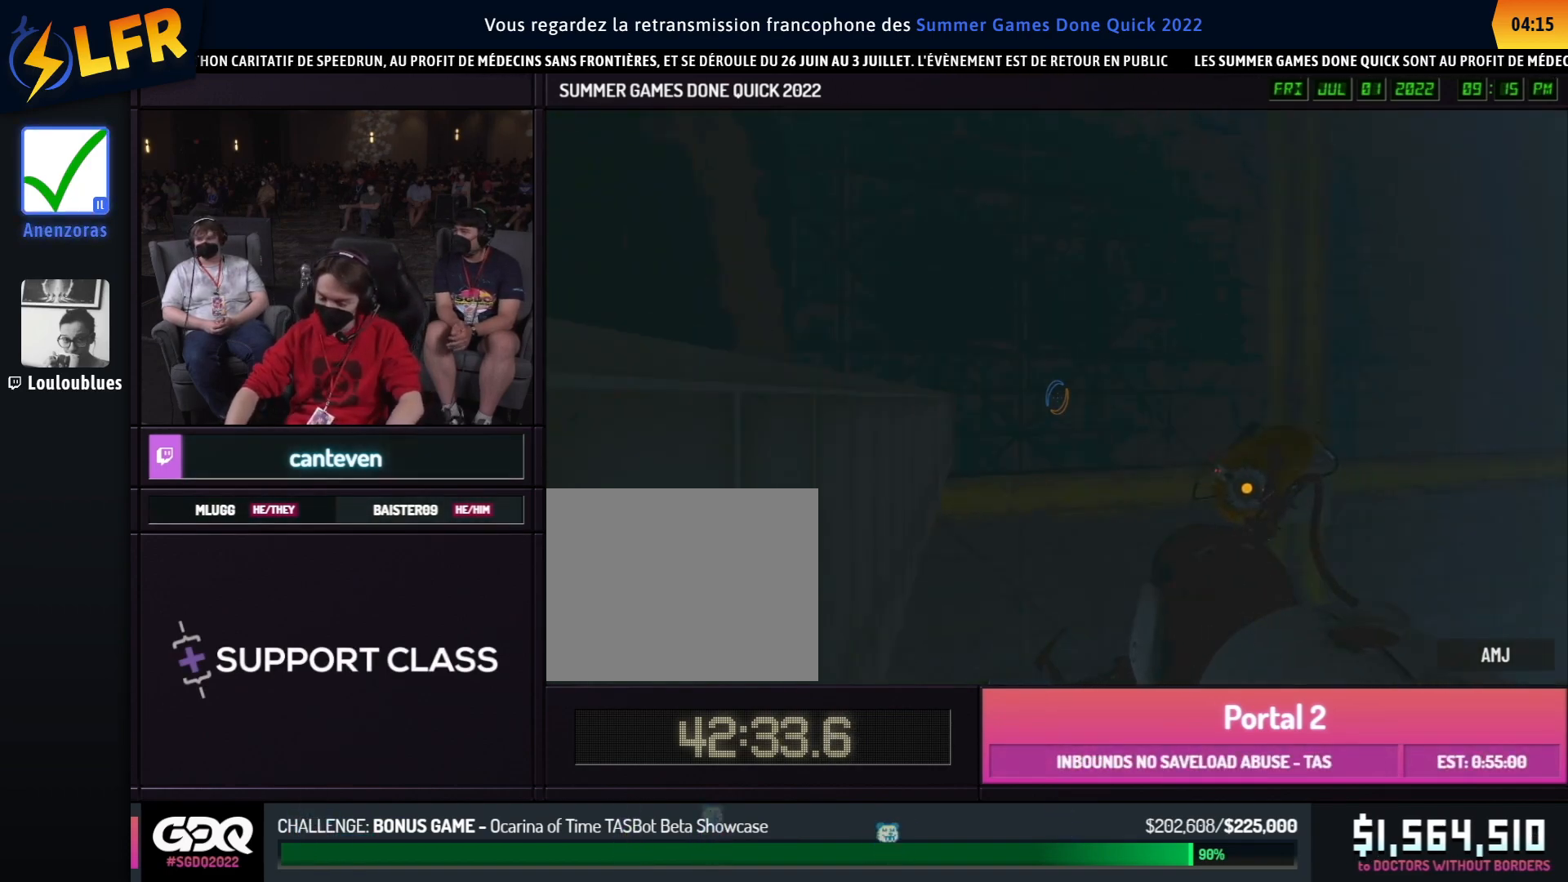
{"buttons": [], "left_stick": "up-right", "right_stick": "center", "events": [[100, "left_stick", "up-right"]]}
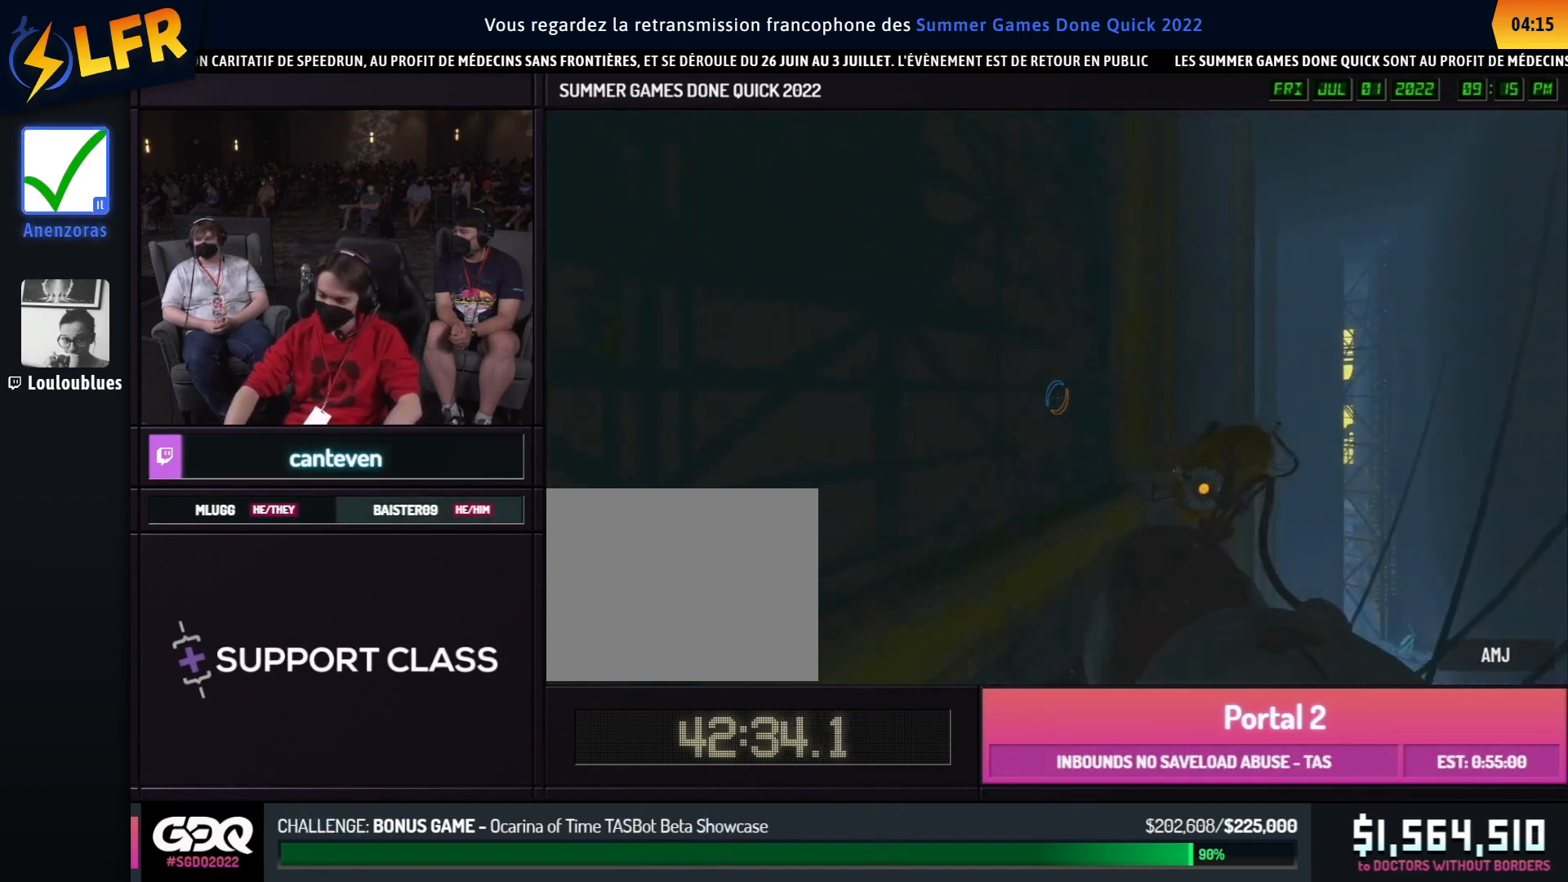
{"buttons": [], "left_stick": "up-right", "right_stick": "center", "events": [[133, "left_stick", "up"], [500, "left_stick", "up-right"]]}
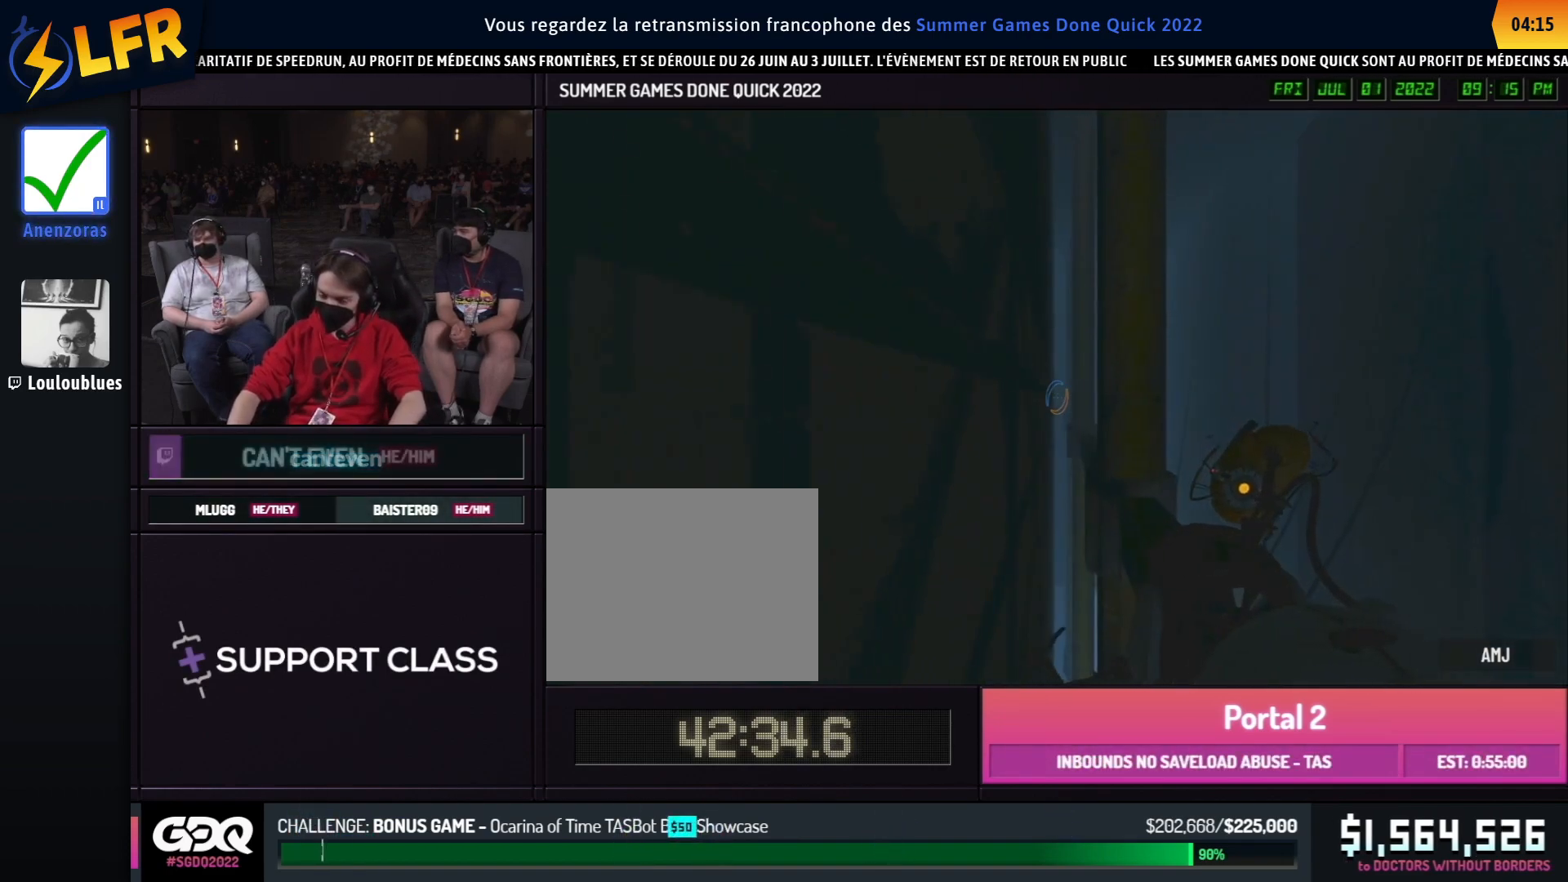
{"buttons": [], "left_stick": "left", "right_stick": "center", "events": [[33, "left_stick", "up"], [500, "left_stick", "left"]]}
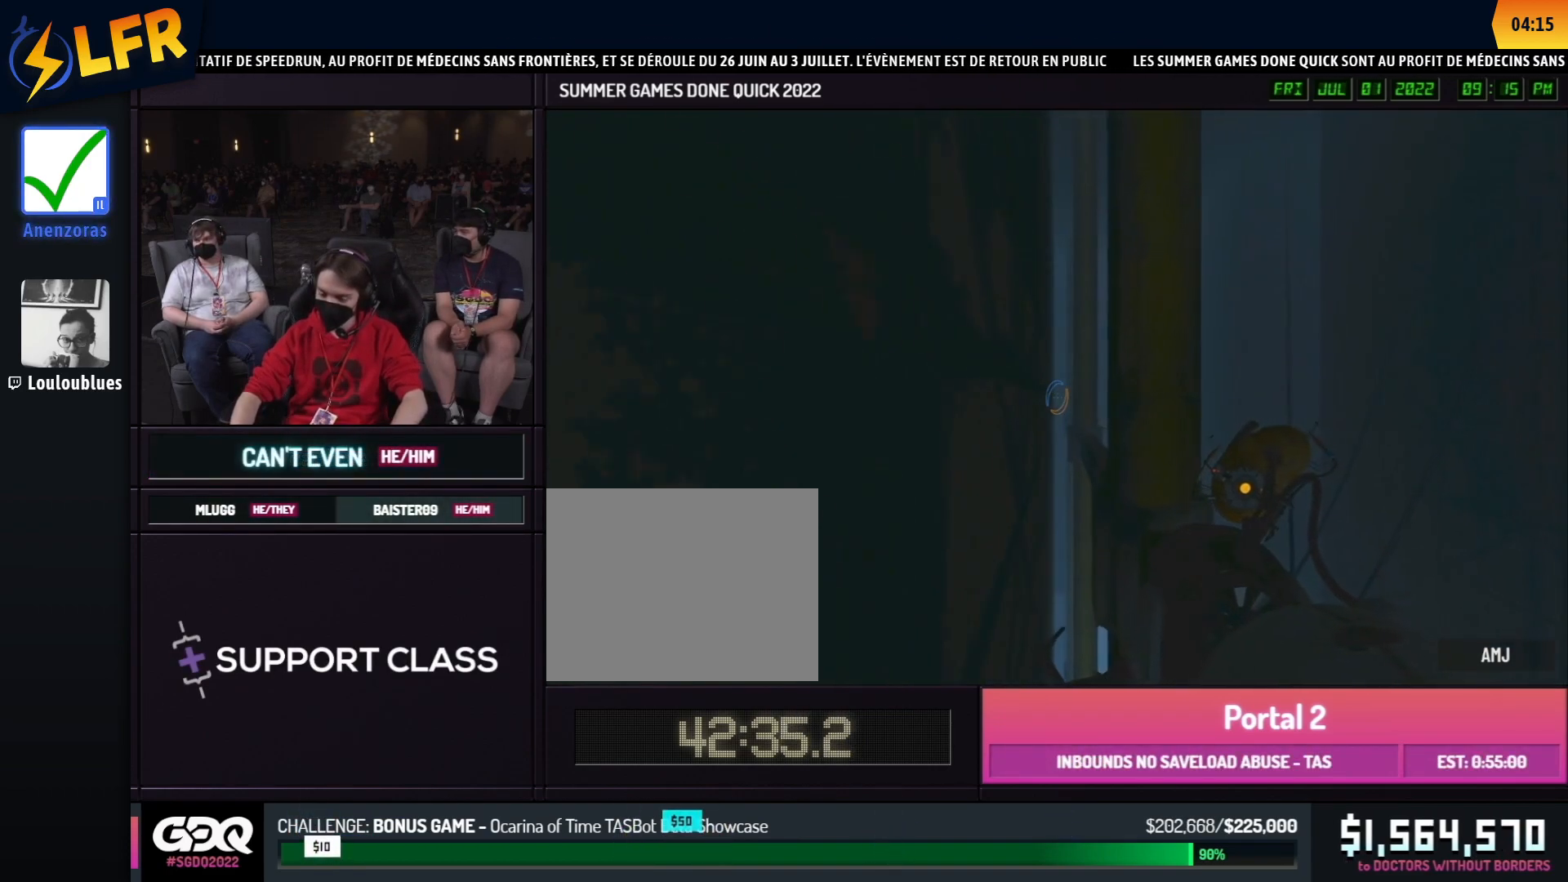
{"buttons": [], "left_stick": "right", "right_stick": "center", "events": [[33, "left_stick", "up"], [333, "left_stick", "left"], [383, "left_stick", "right"]]}
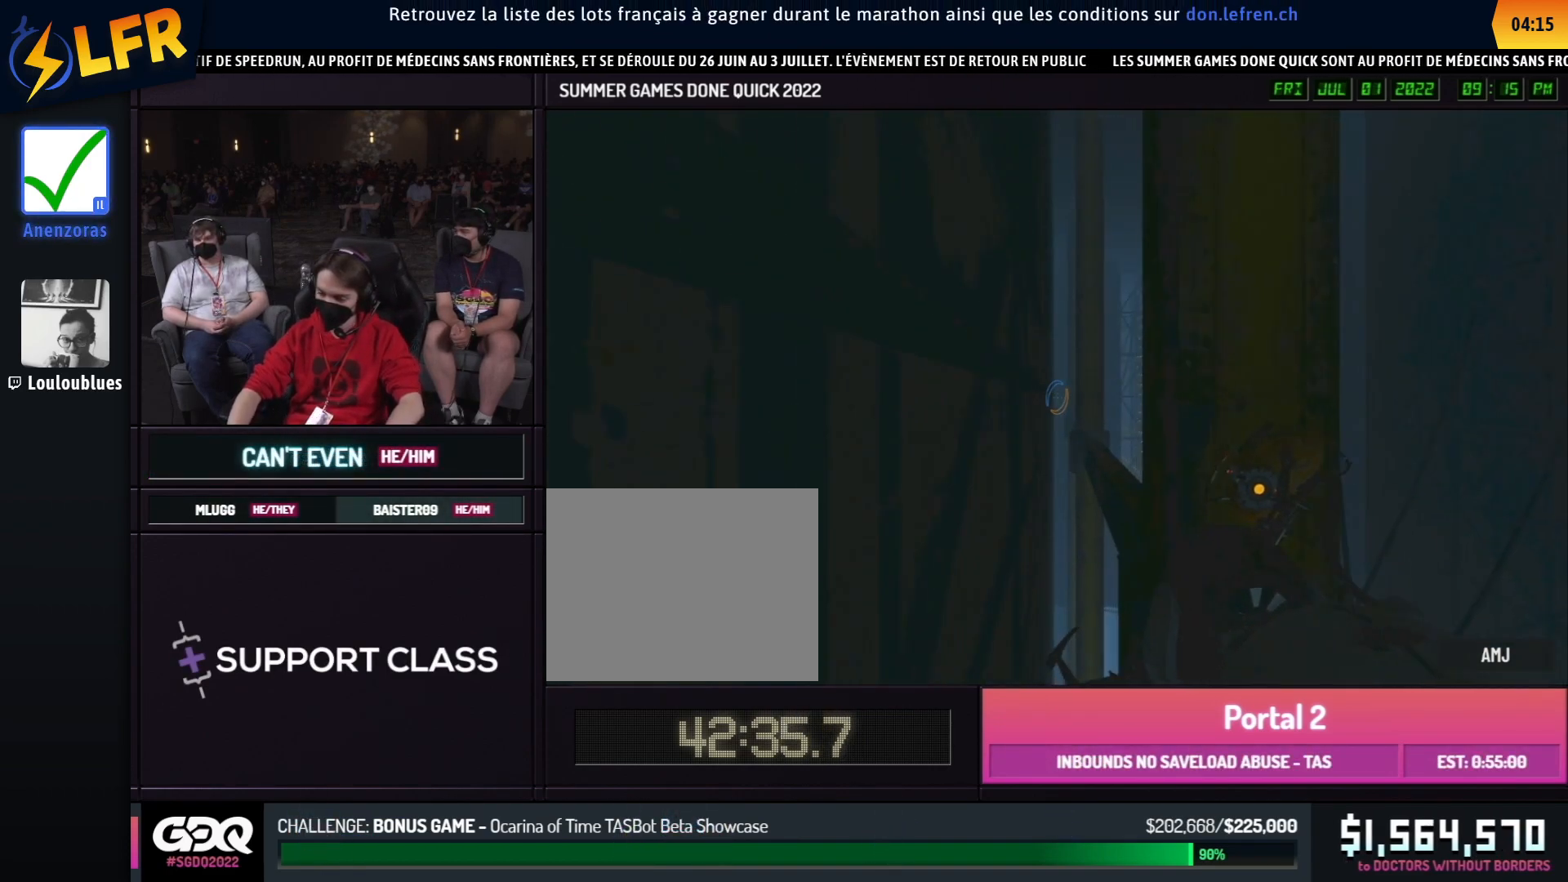
{"buttons": [], "left_stick": "right", "right_stick": "center", "events": []}
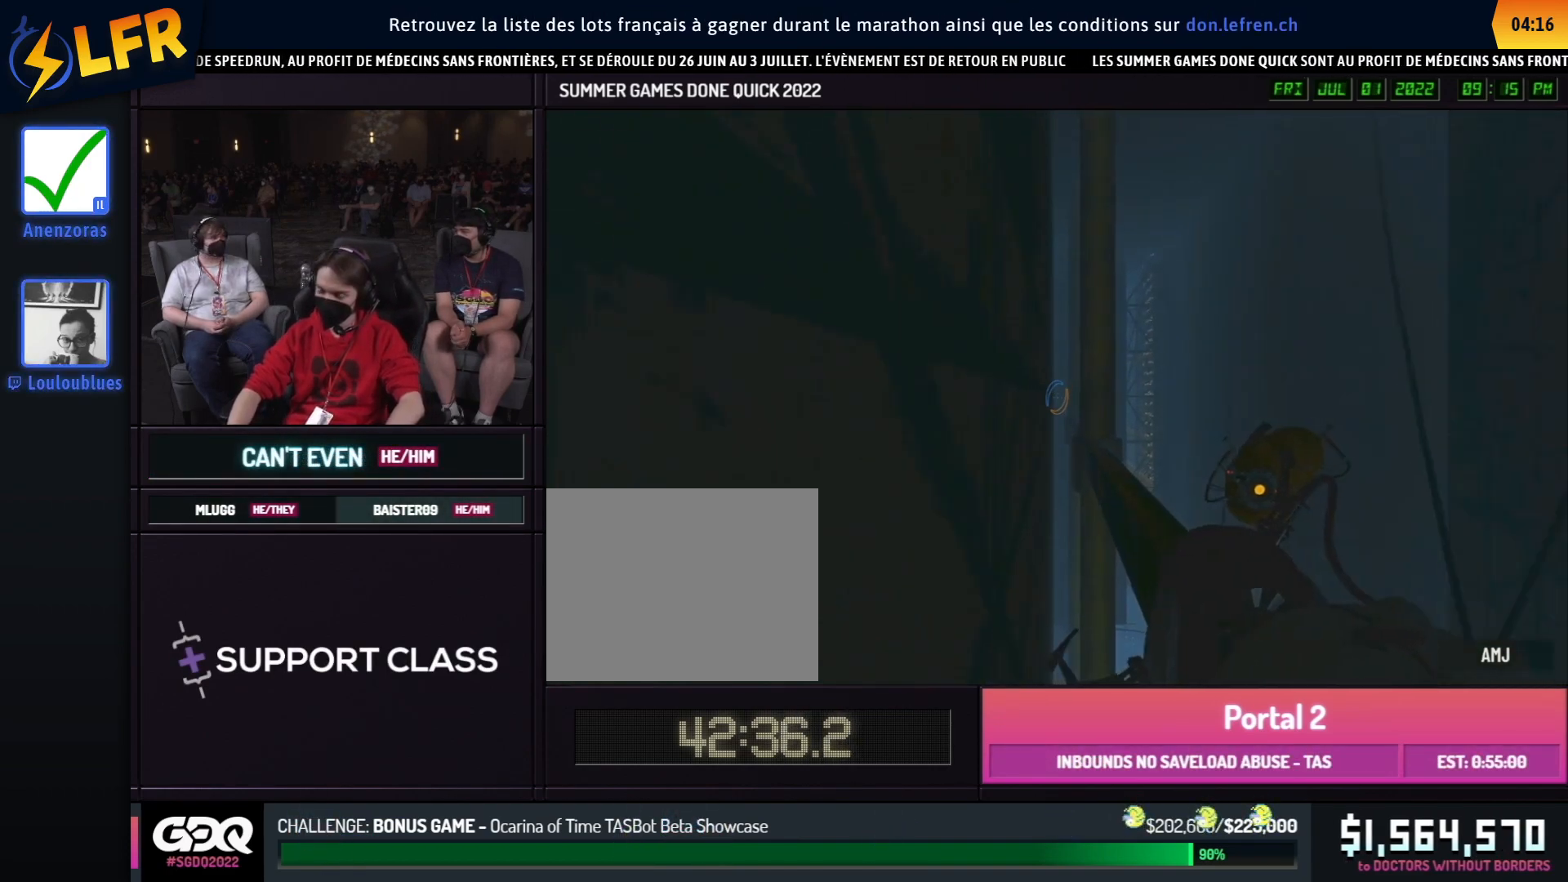
{"buttons": [], "left_stick": "left", "right_stick": "center", "events": [[483, "left_stick", "left"]]}
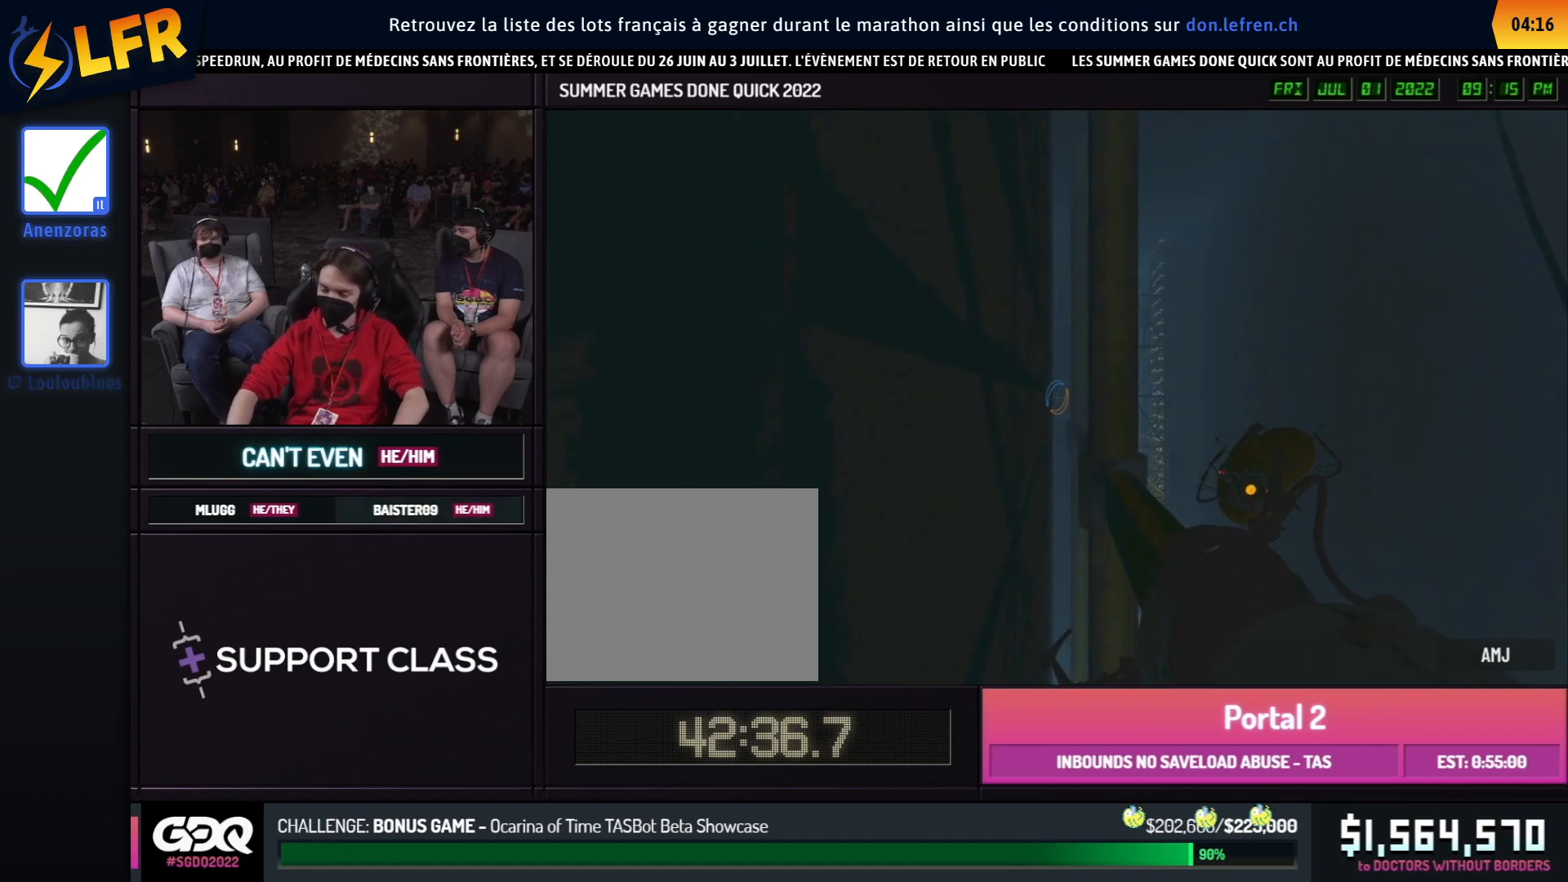
{"buttons": [], "left_stick": "right", "right_stick": "center", "events": [[17, "left_stick", "right"], [250, "left_stick", "left"], [500, "left_stick", "right"]]}
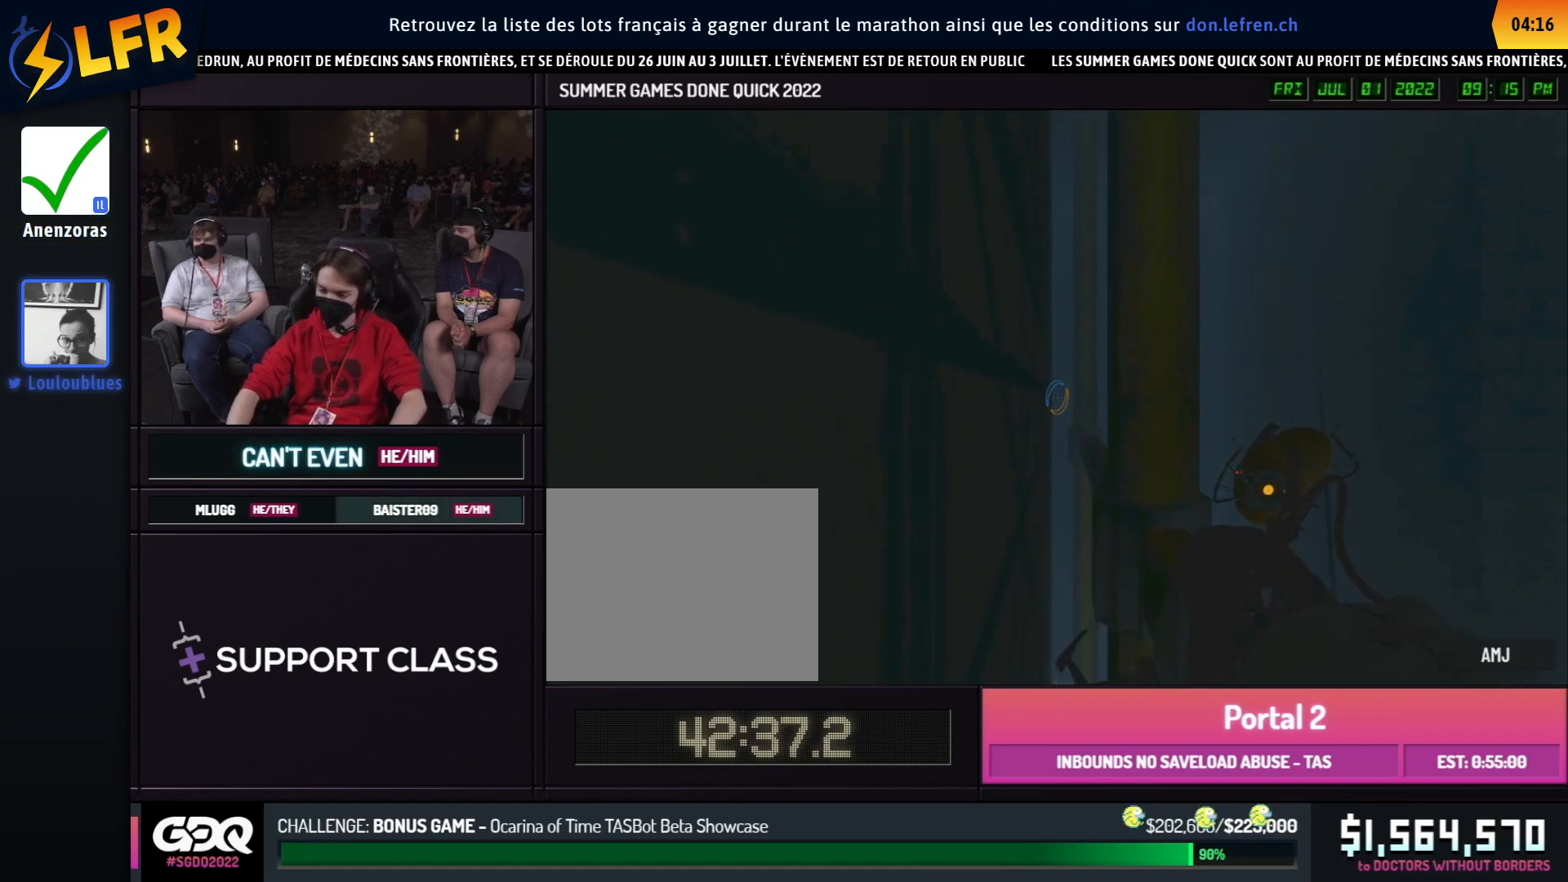
{"buttons": [], "left_stick": "left", "right_stick": "center", "events": [[33, "left_stick", "left"]]}
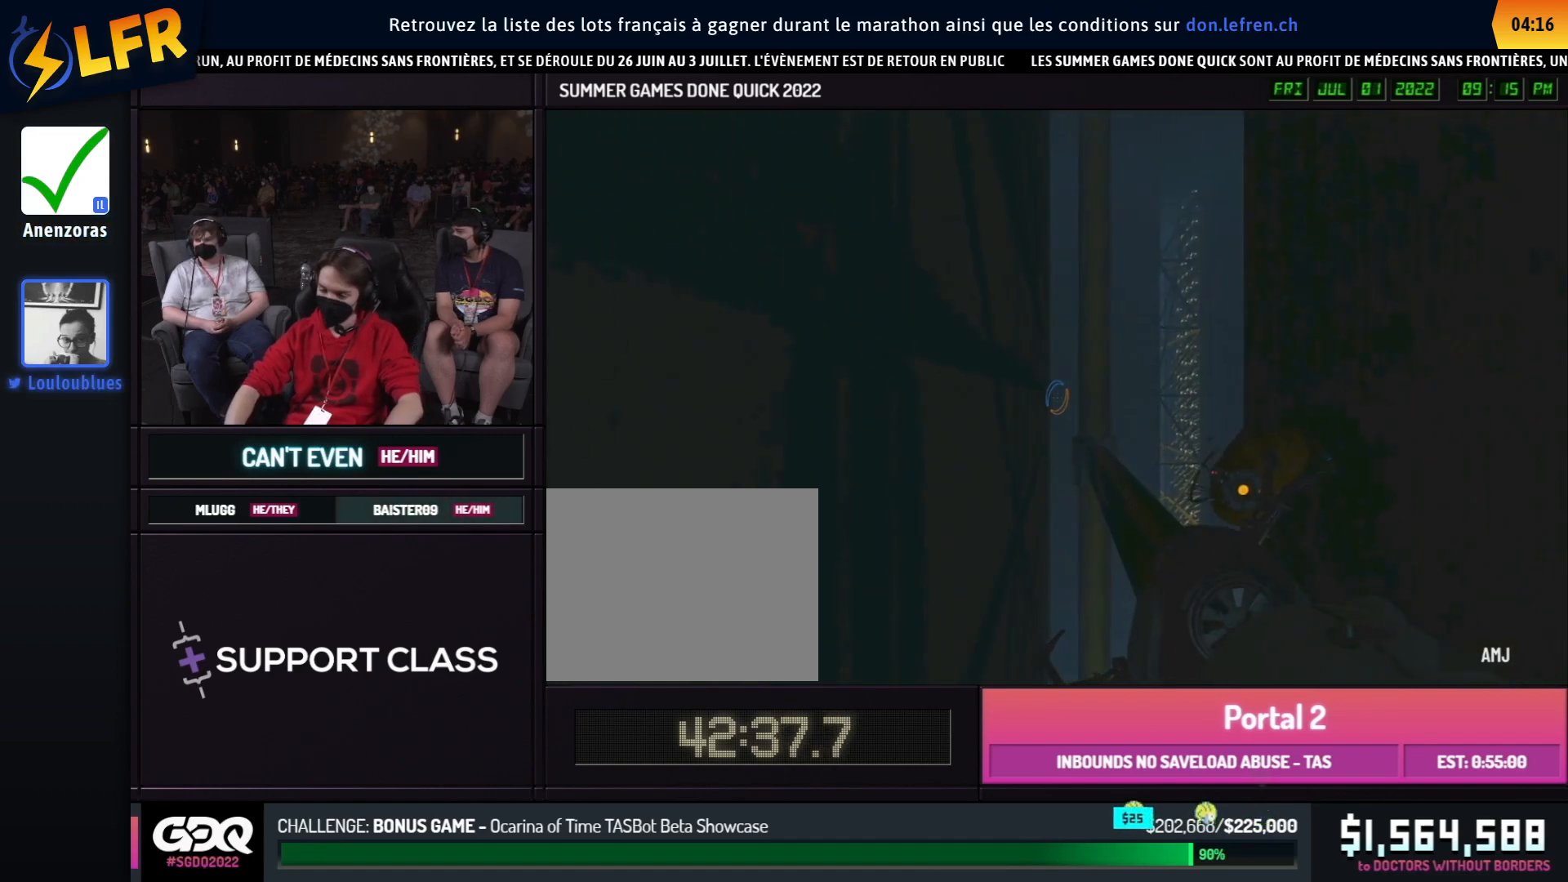
{"buttons": [], "left_stick": "right", "right_stick": "center", "events": [[500, "left_stick", "right"]]}
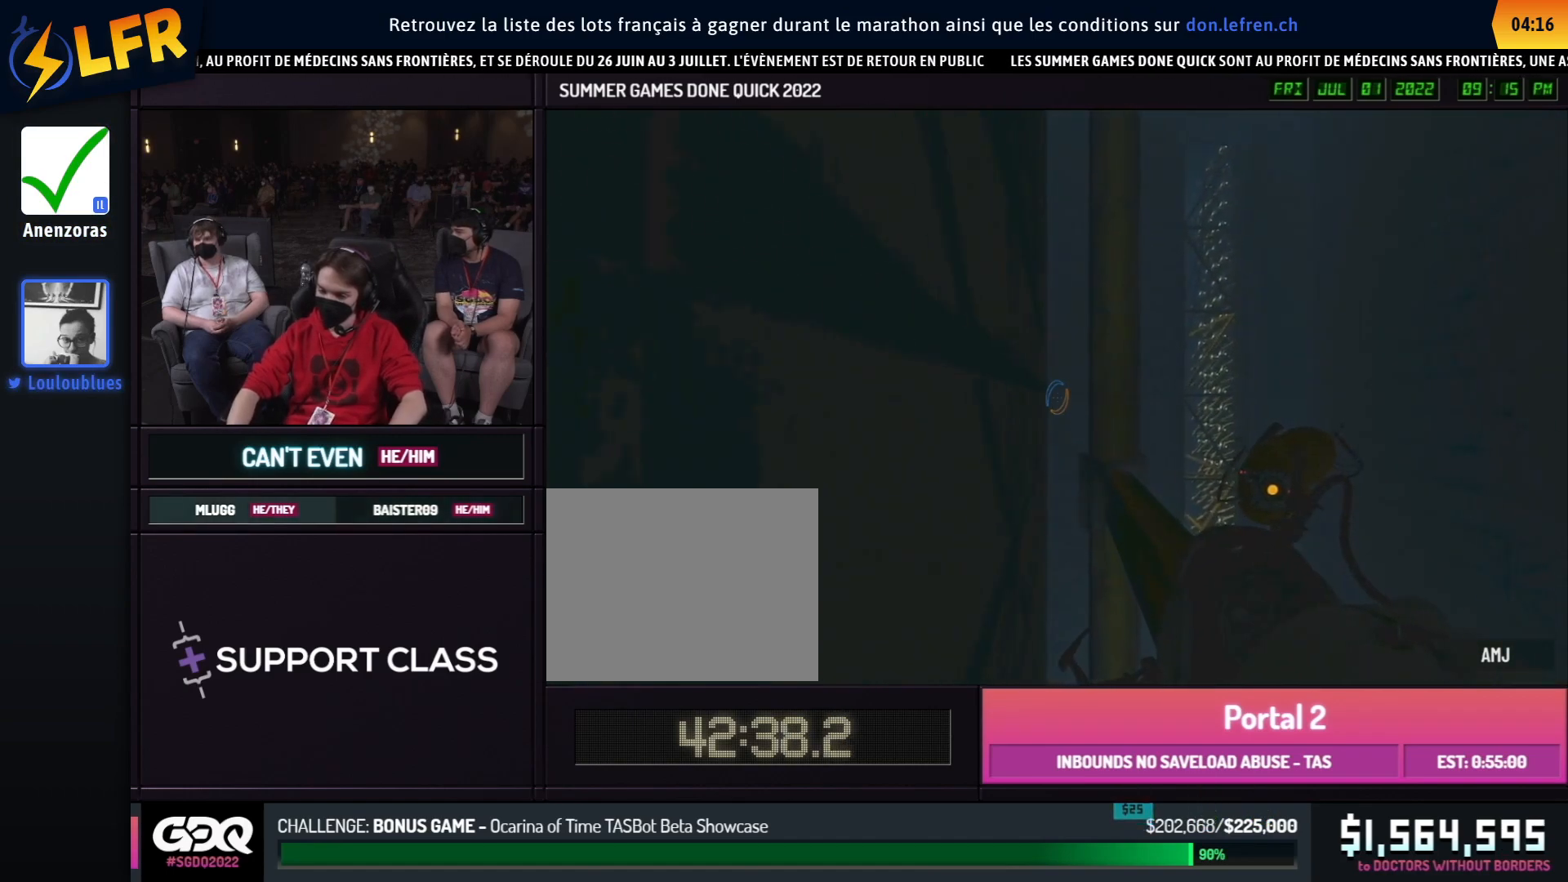
{"buttons": [], "left_stick": "left", "right_stick": "center", "events": [[33, "left_stick", "left"]]}
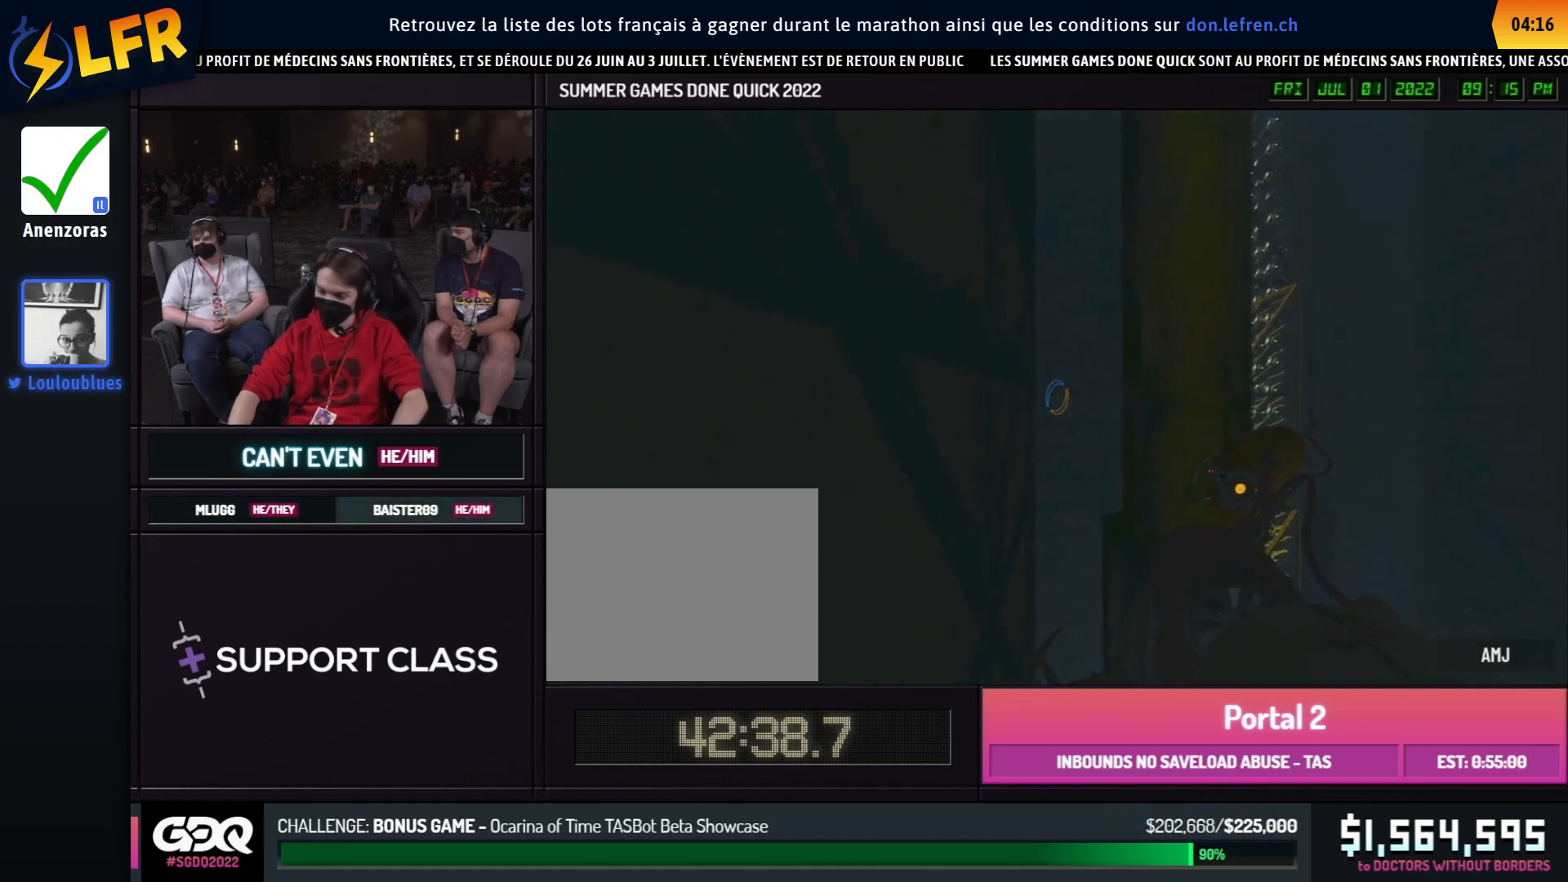
{"buttons": [], "left_stick": "left", "right_stick": "left", "events": [[467, "right_stick", "left"]]}
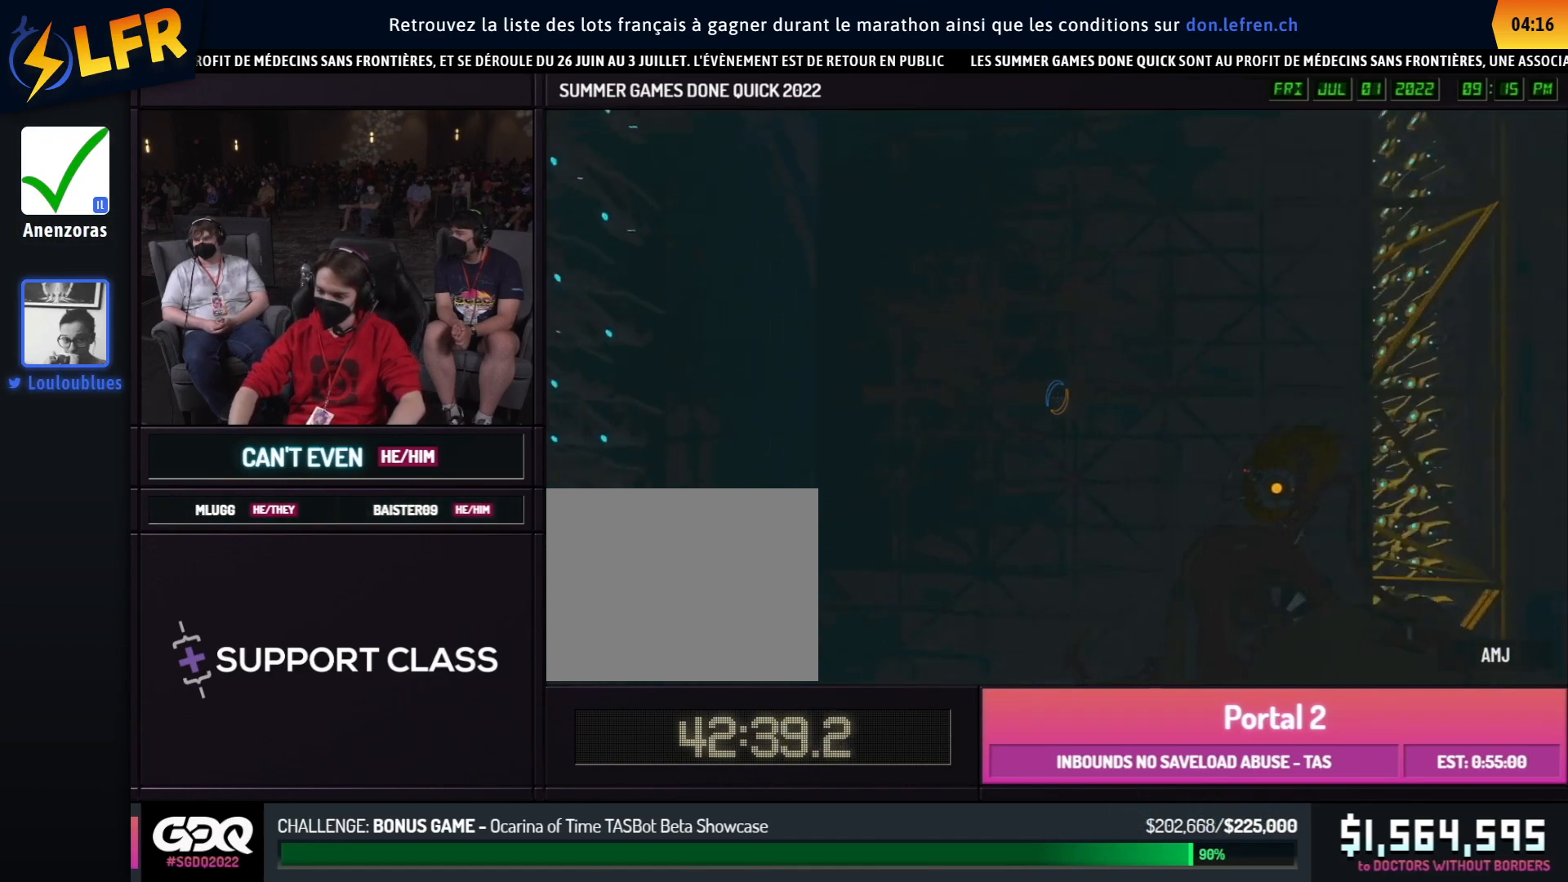
{"buttons": [], "left_stick": "up-left", "right_stick": "left", "events": [[183, "left_stick", "up-left"]]}